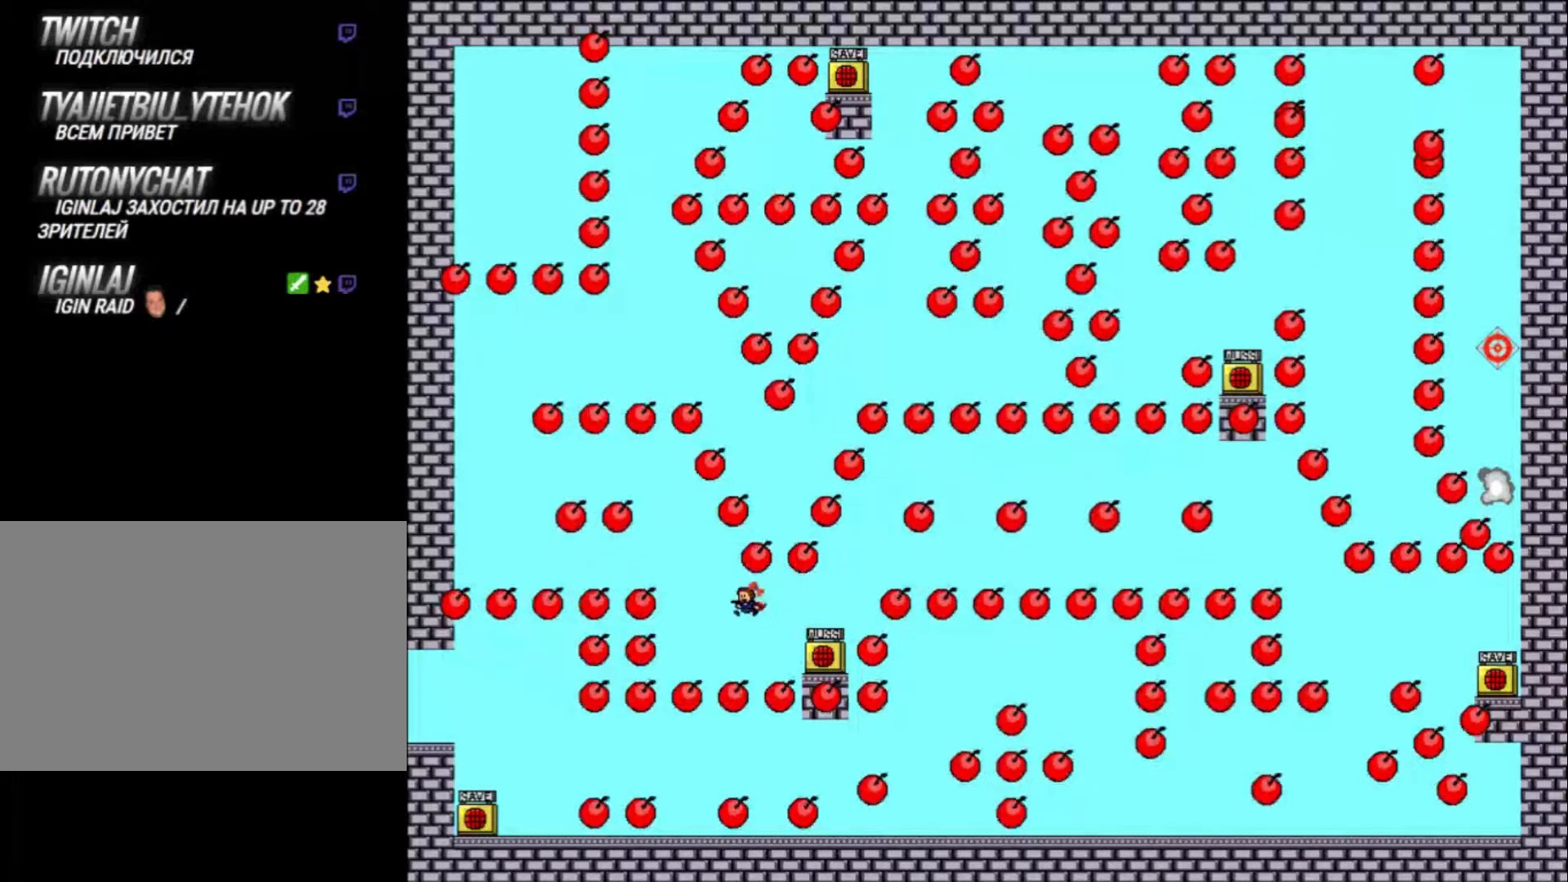
Gameplay with keyboard; each line is a JSON object with the keys held at the frame after it. "events" lists presses ("down") and releases ("up") of "down", "left", "r", "right", "shift_l", "shift_r", "up" and "z" between this image and that frame as [ms after this image, input, new state], when the widget could be followed in between. No other keys are recorded. Mouse input is not recorded.
{"keys": ["left"], "events": [[67, "shift_l", "down"], [167, "shift_l", "up"], [267, "shift_l", "down"], [300, "left", "up"], [400, "shift_l", "up"], [500, "left", "down"]]}
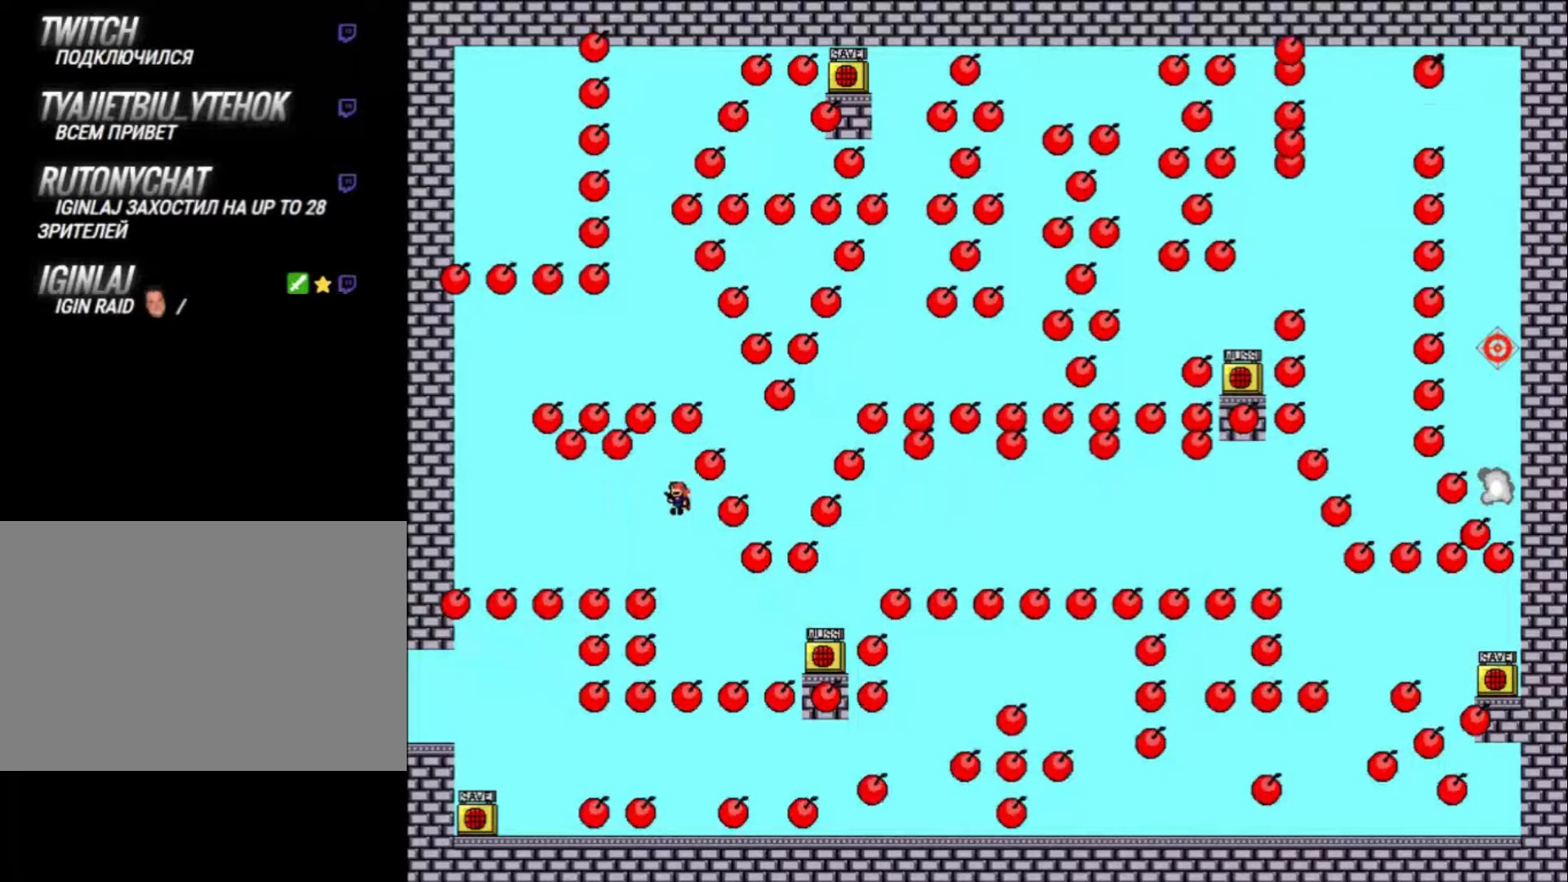
{"keys": [], "events": [[100, "left", "up"], [200, "shift_l", "down"], [267, "shift_l", "up"]]}
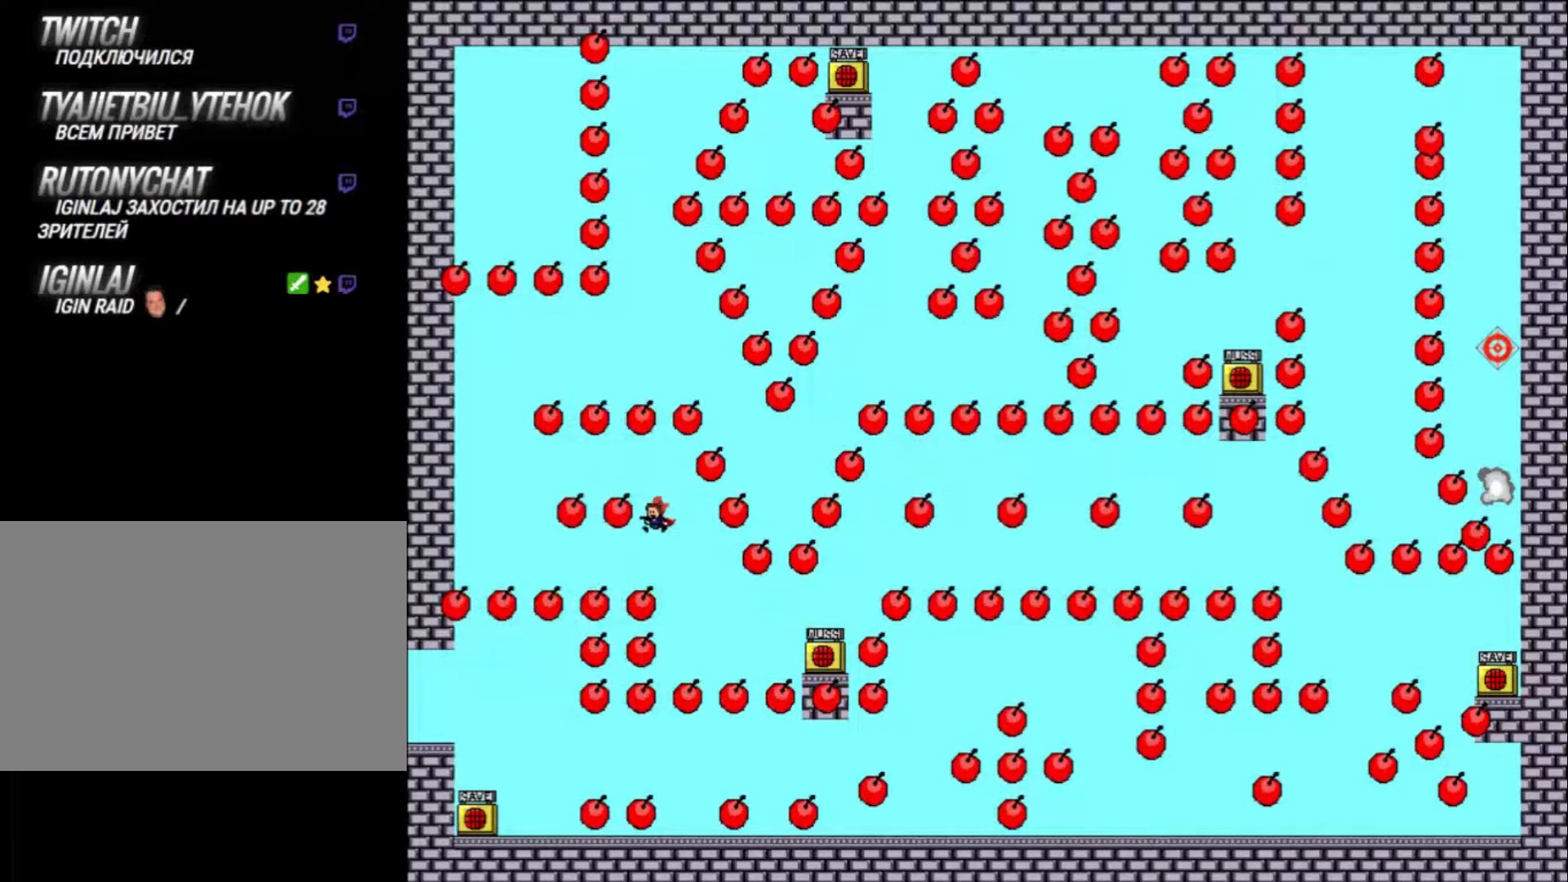
{"keys": ["left"], "events": [[100, "shift_l", "down"], [200, "left", "down"], [334, "shift_l", "up"]]}
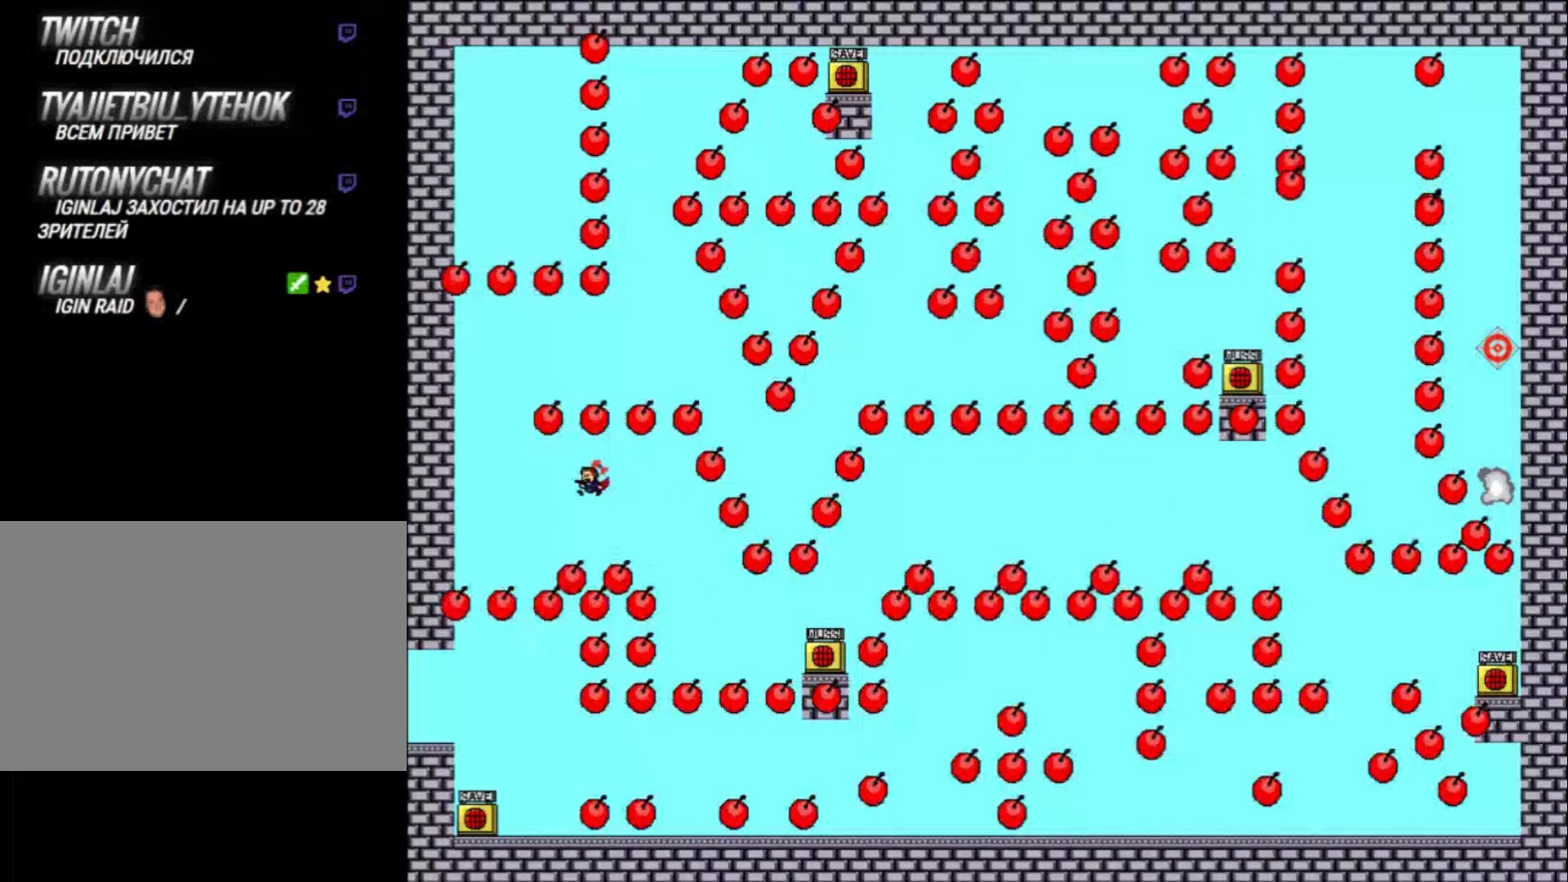
{"keys": ["shift_l"], "events": [[100, "shift_l", "down"], [167, "shift_l", "up"], [467, "shift_l", "down"], [500, "left", "up"]]}
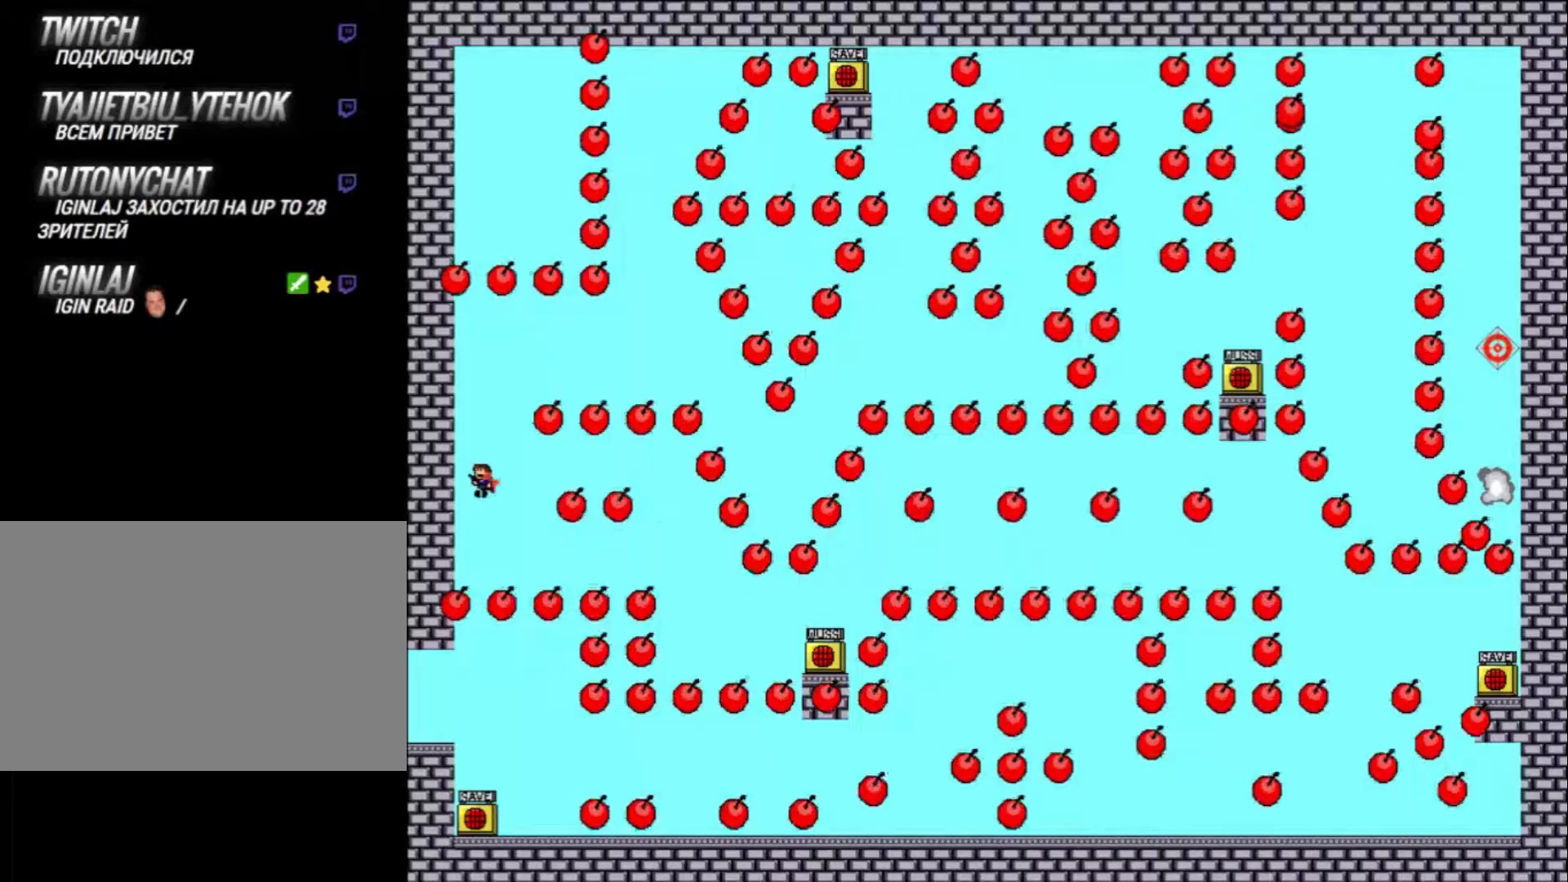
{"keys": ["right"], "events": [[100, "shift_l", "up"], [200, "shift_l", "down"], [233, "right", "down"], [300, "shift_l", "up"], [400, "shift_l", "down"], [467, "shift_l", "up"]]}
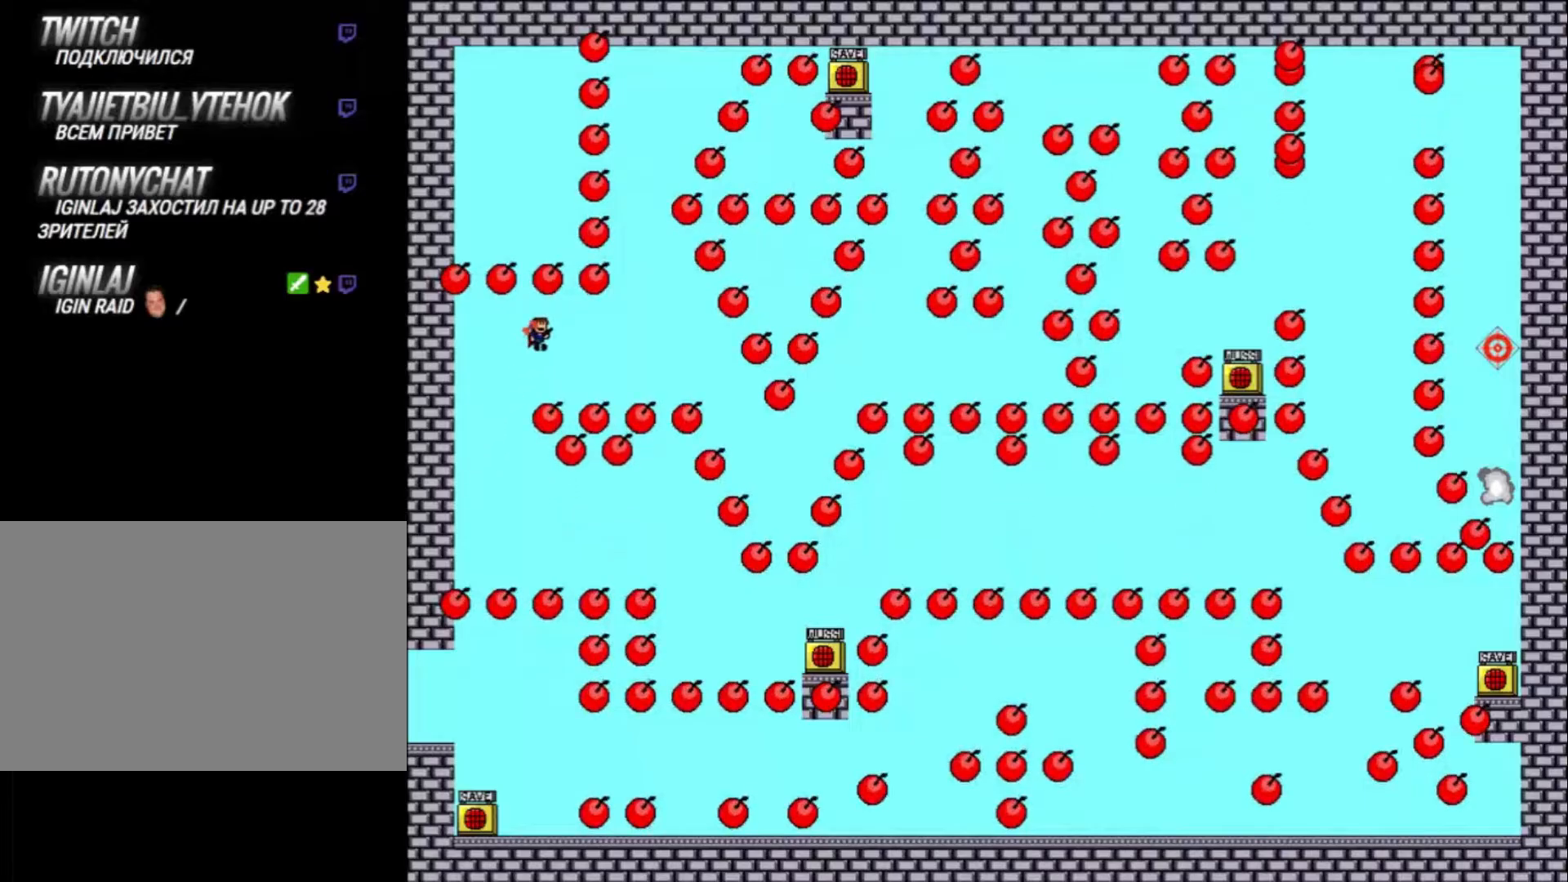
{"keys": ["right"], "events": [[267, "shift_l", "down"], [300, "shift_l", "up"]]}
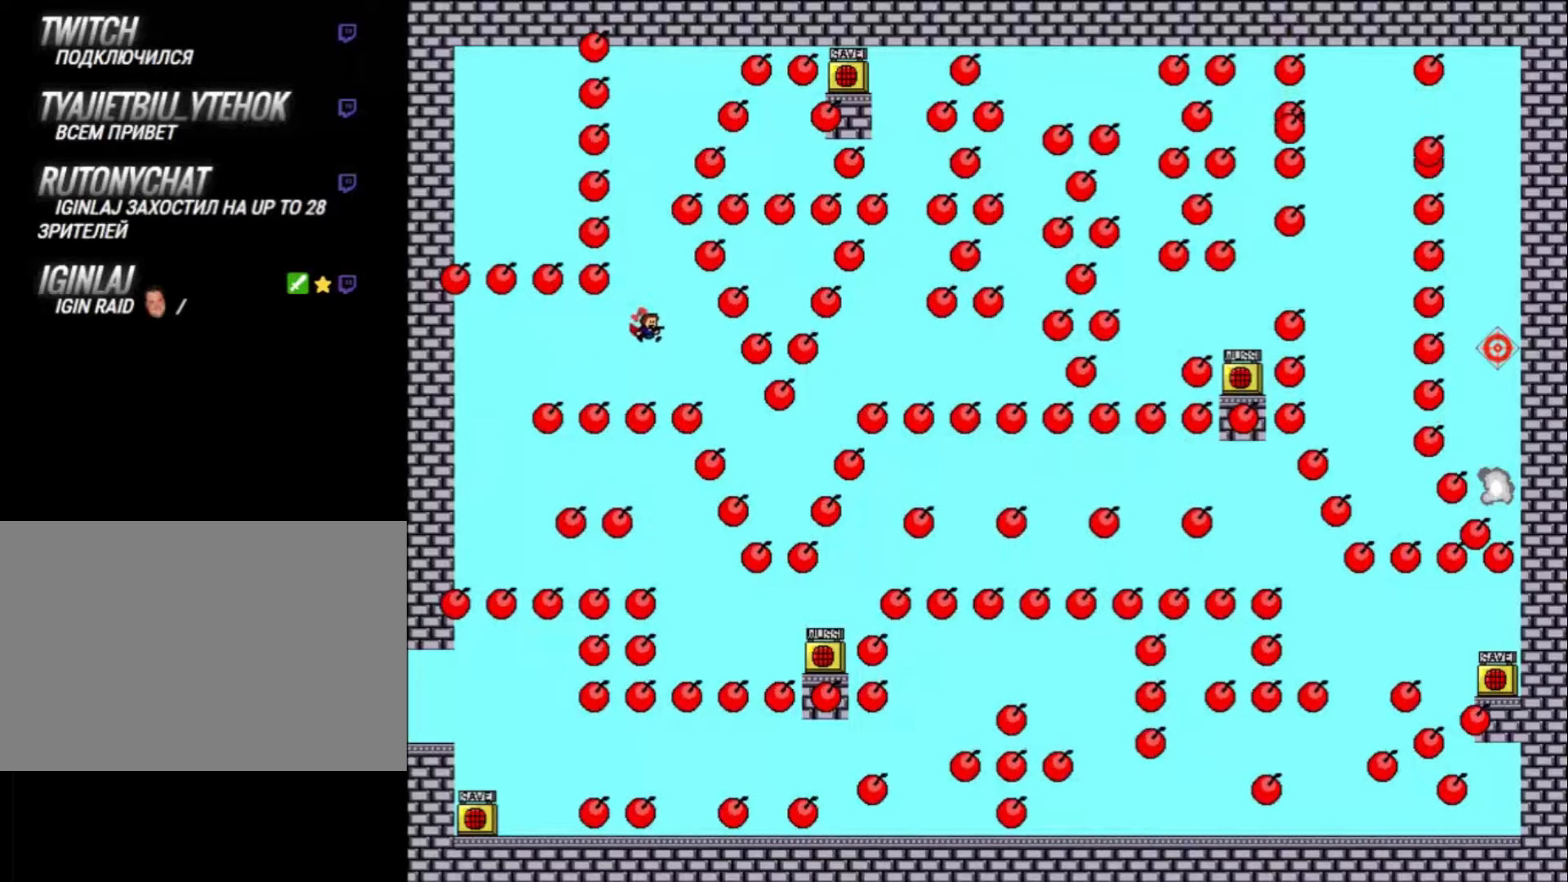
{"keys": ["right"], "events": [[167, "right", "up"], [200, "shift_l", "down"], [233, "shift_l", "up"], [500, "right", "down"]]}
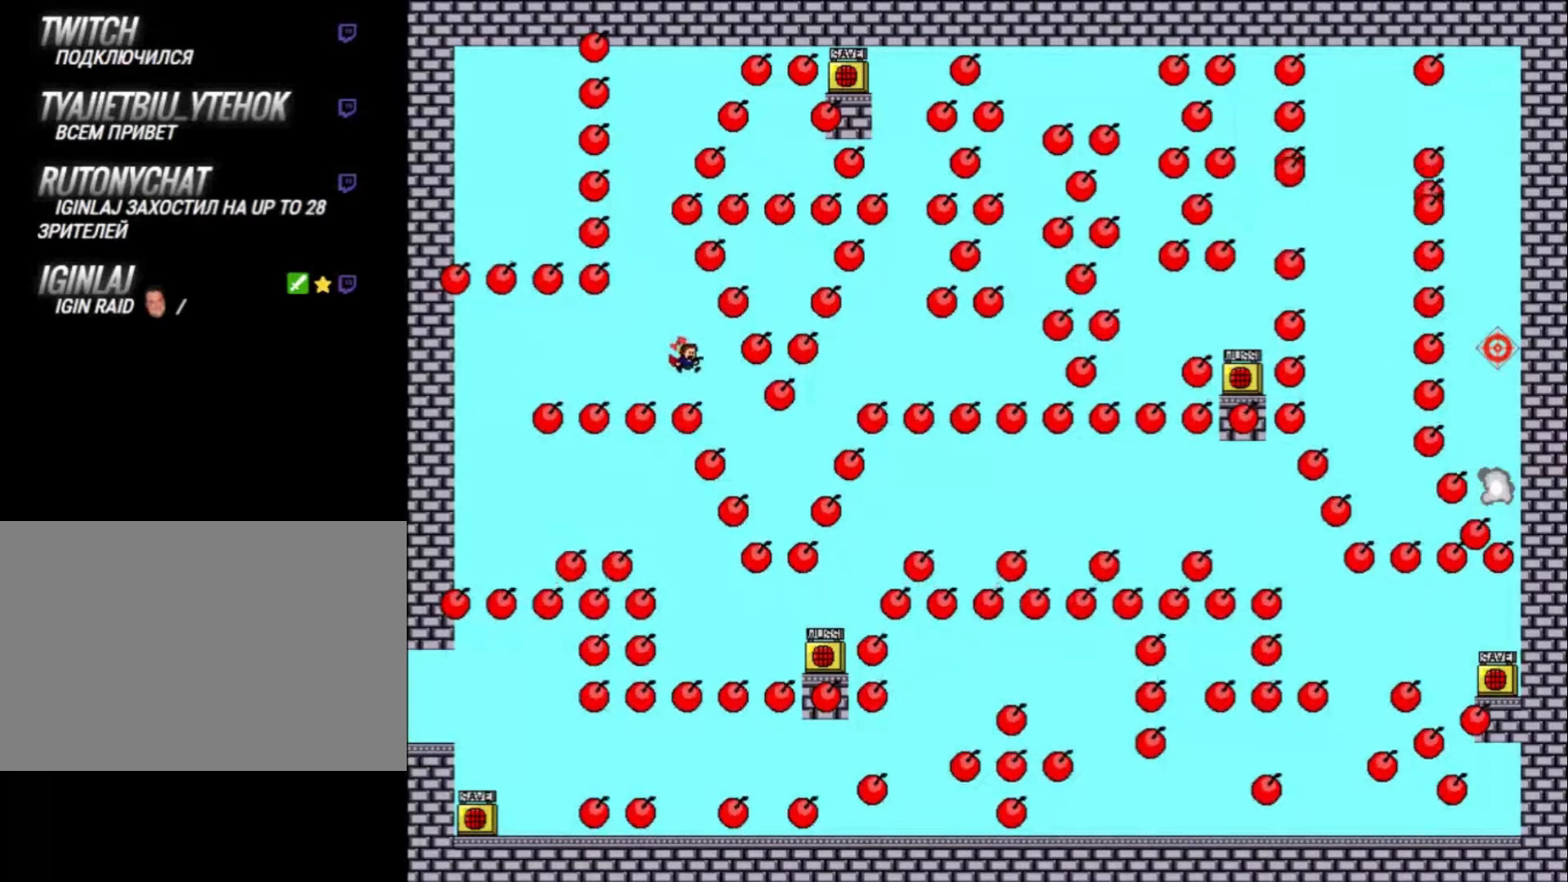
{"keys": [], "events": [[67, "right", "up"], [67, "shift_l", "down"], [133, "shift_l", "up"]]}
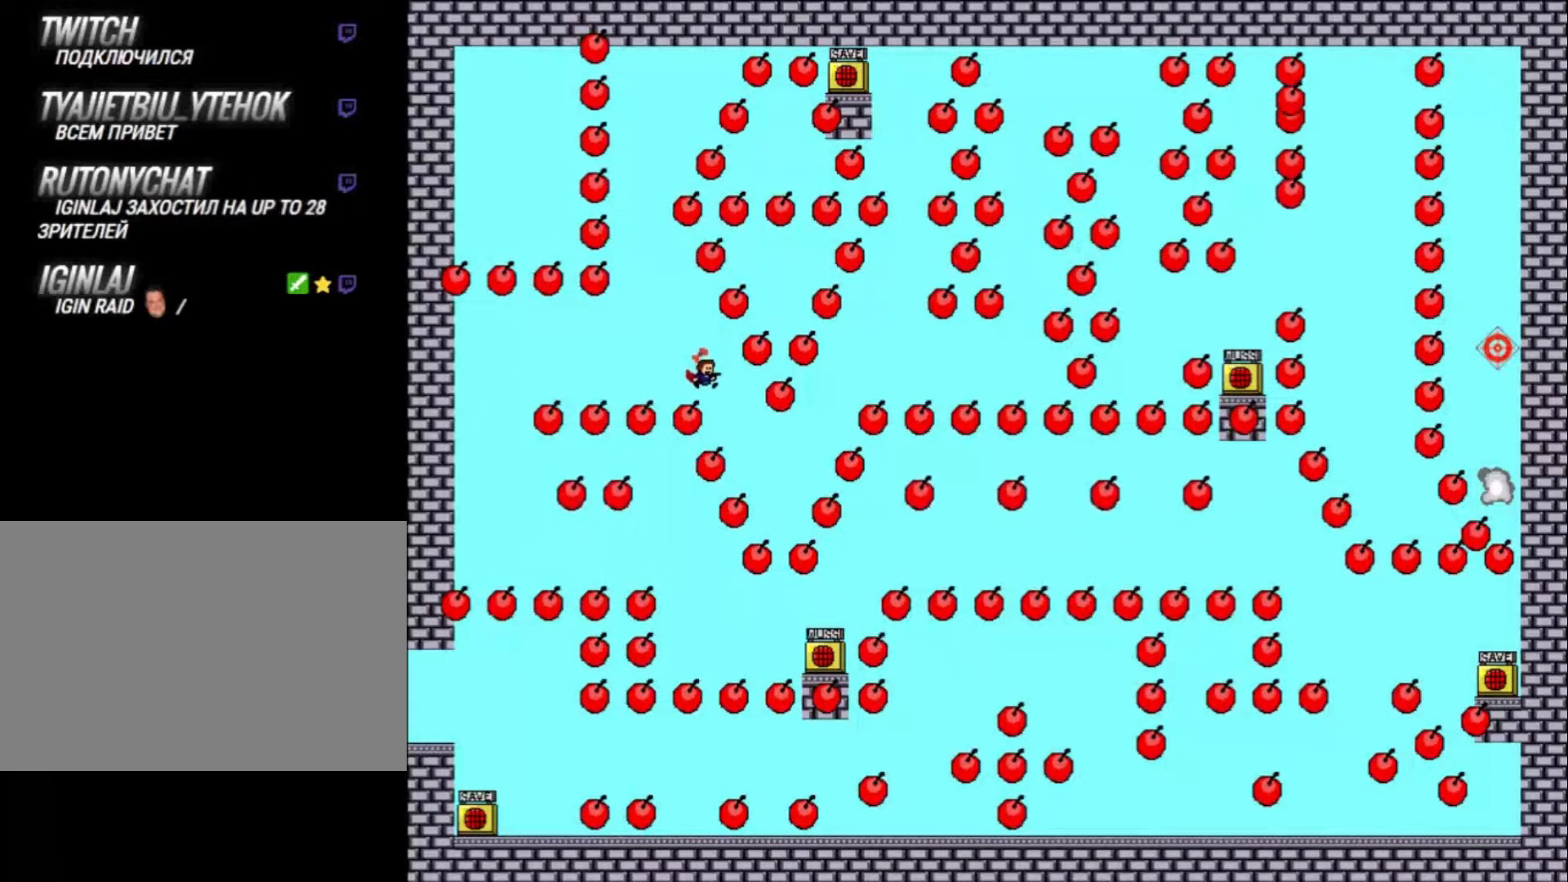
{"keys": ["right"], "events": [[33, "shift_l", "down"], [67, "shift_l", "up"], [300, "right", "down"]]}
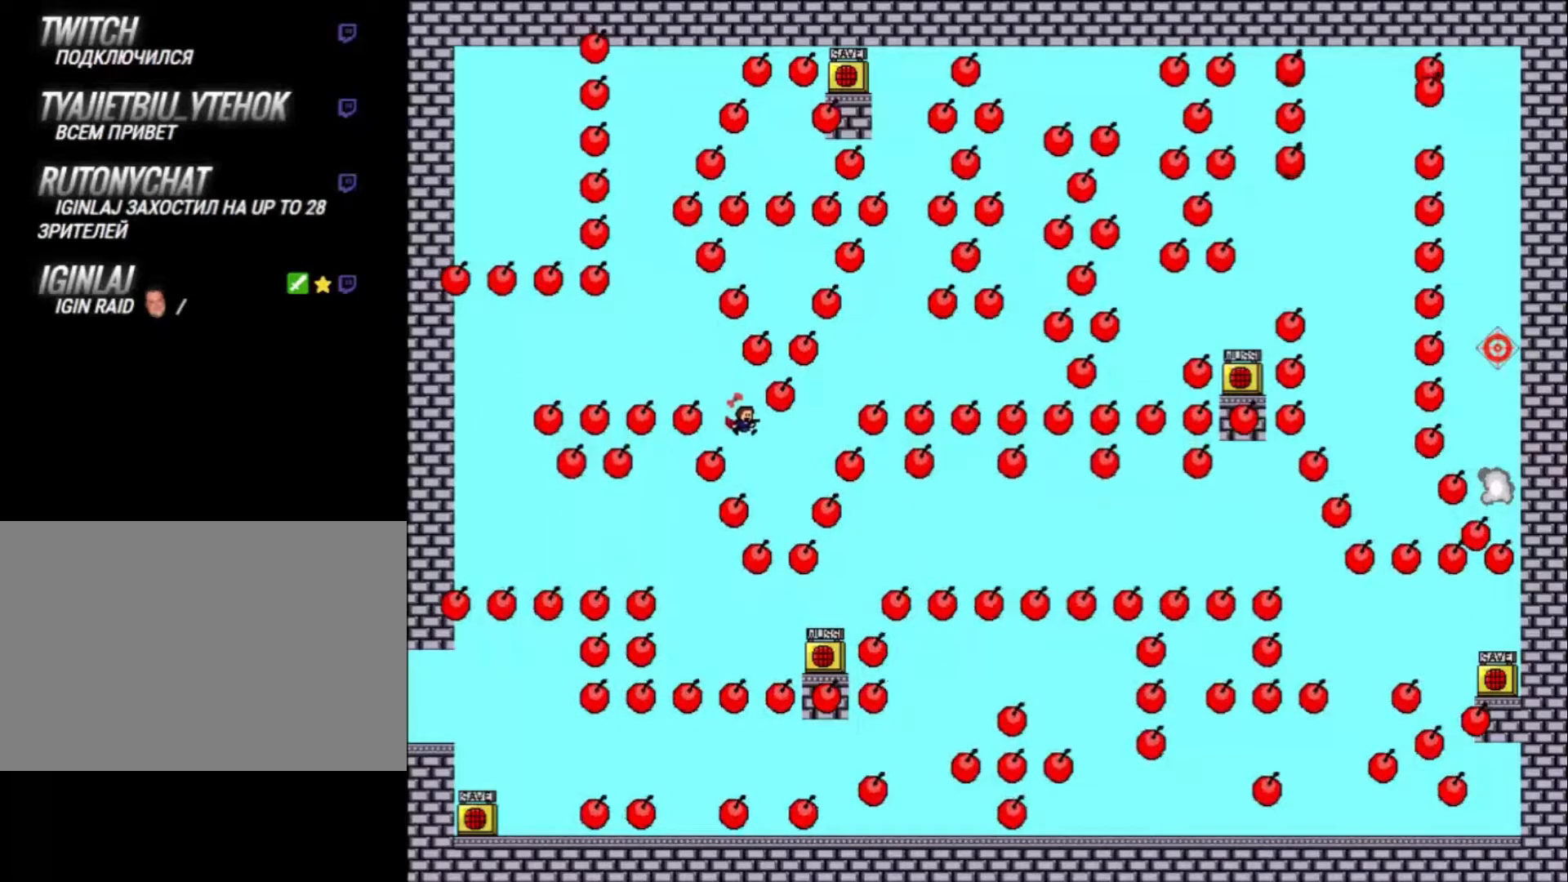
{"keys": ["shift_l"], "events": [[167, "shift_l", "down"], [200, "shift_l", "up"], [267, "right", "up"], [467, "shift_l", "down"]]}
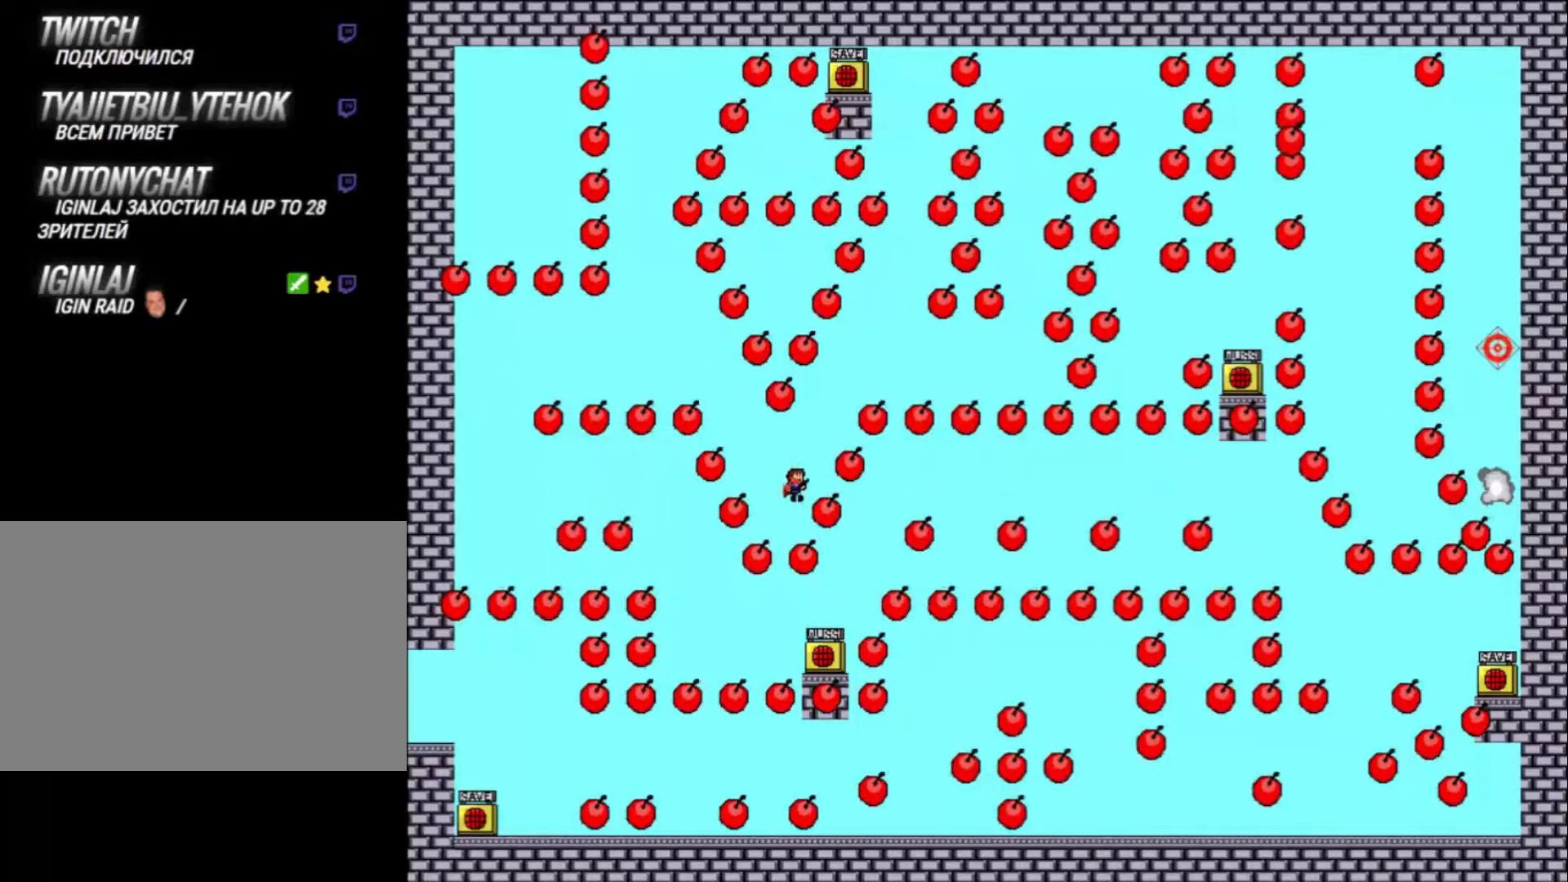
{"keys": ["right", "shift_l"], "events": [[67, "shift_l", "up"], [300, "right", "down"], [300, "shift_l", "down"], [467, "shift_l", "up"], [500, "shift_l", "down"]]}
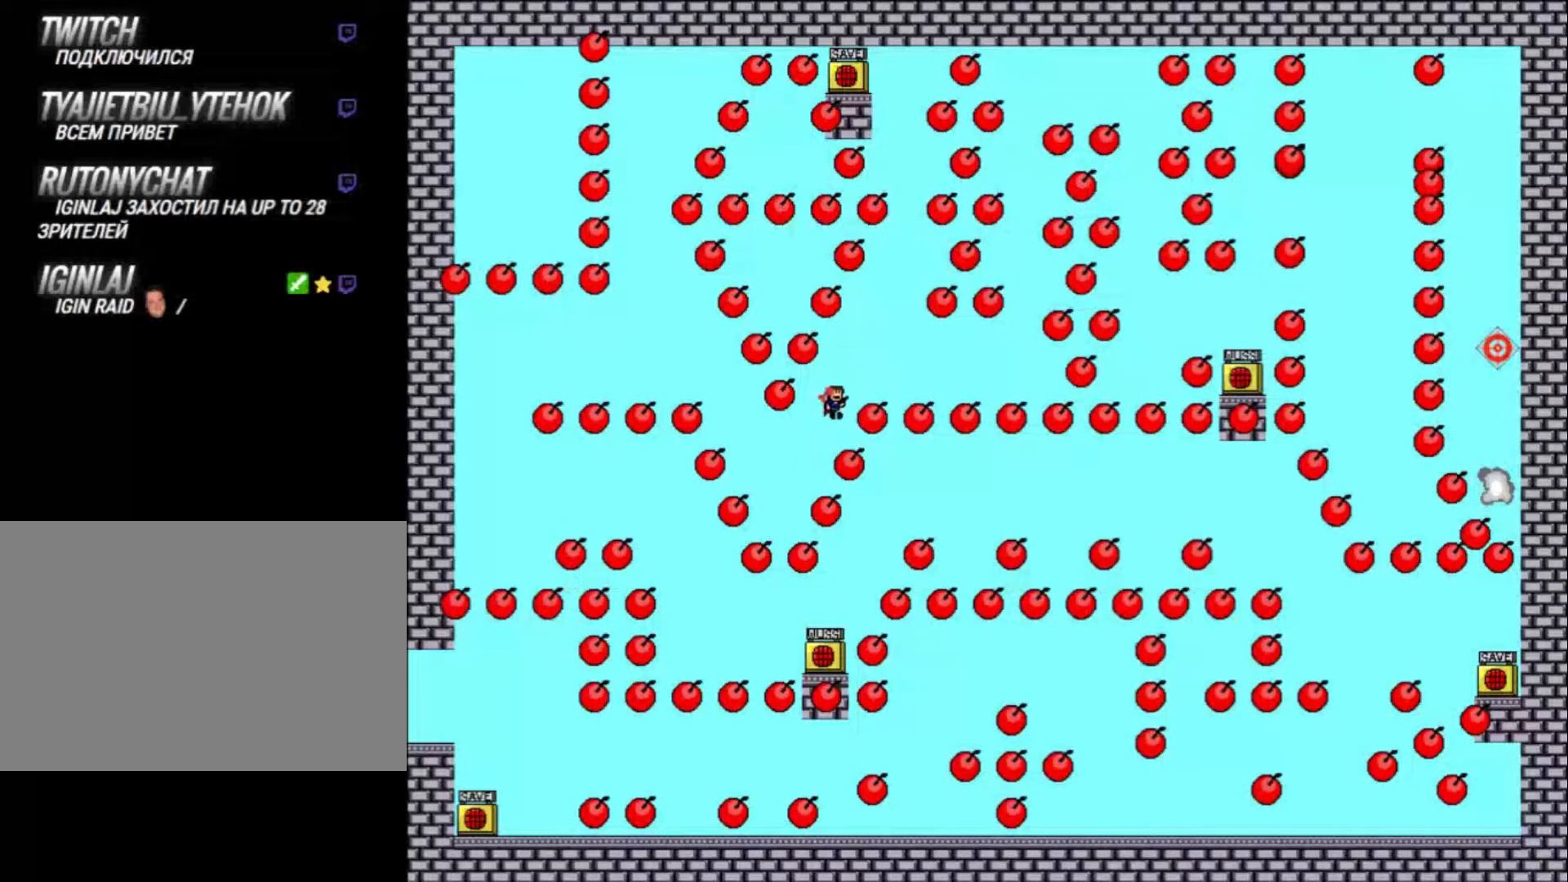
{"keys": [], "events": [[133, "shift_l", "up"], [433, "shift_l", "down"], [500, "right", "up"], [500, "shift_l", "up"]]}
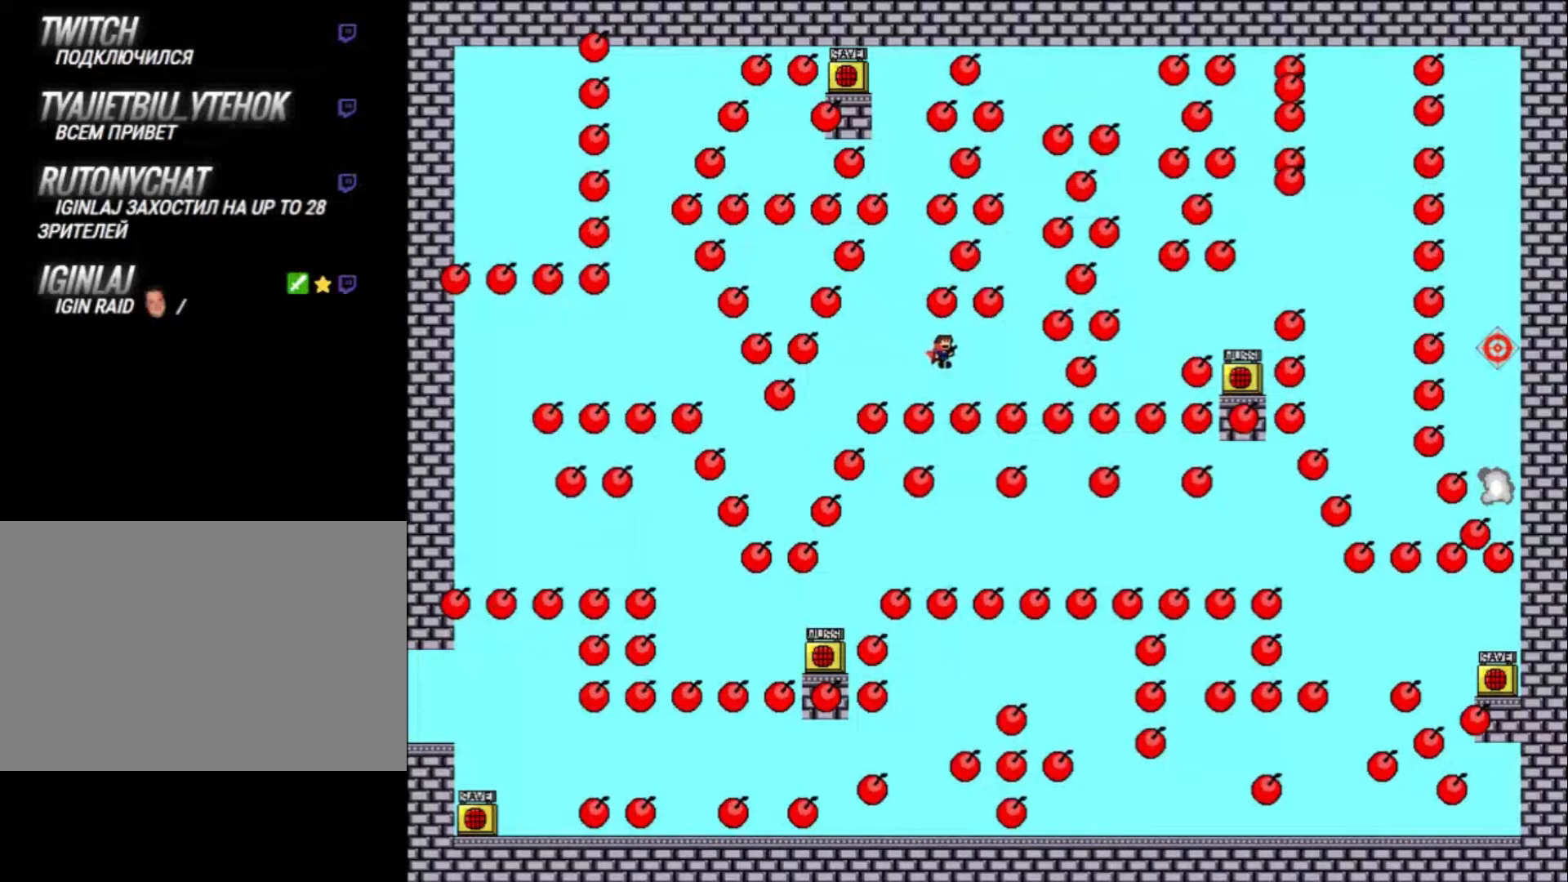
{"keys": ["left"], "events": [[167, "left", "down"], [200, "left", "up"], [333, "left", "down"], [333, "shift_l", "down"], [367, "shift_l", "up"]]}
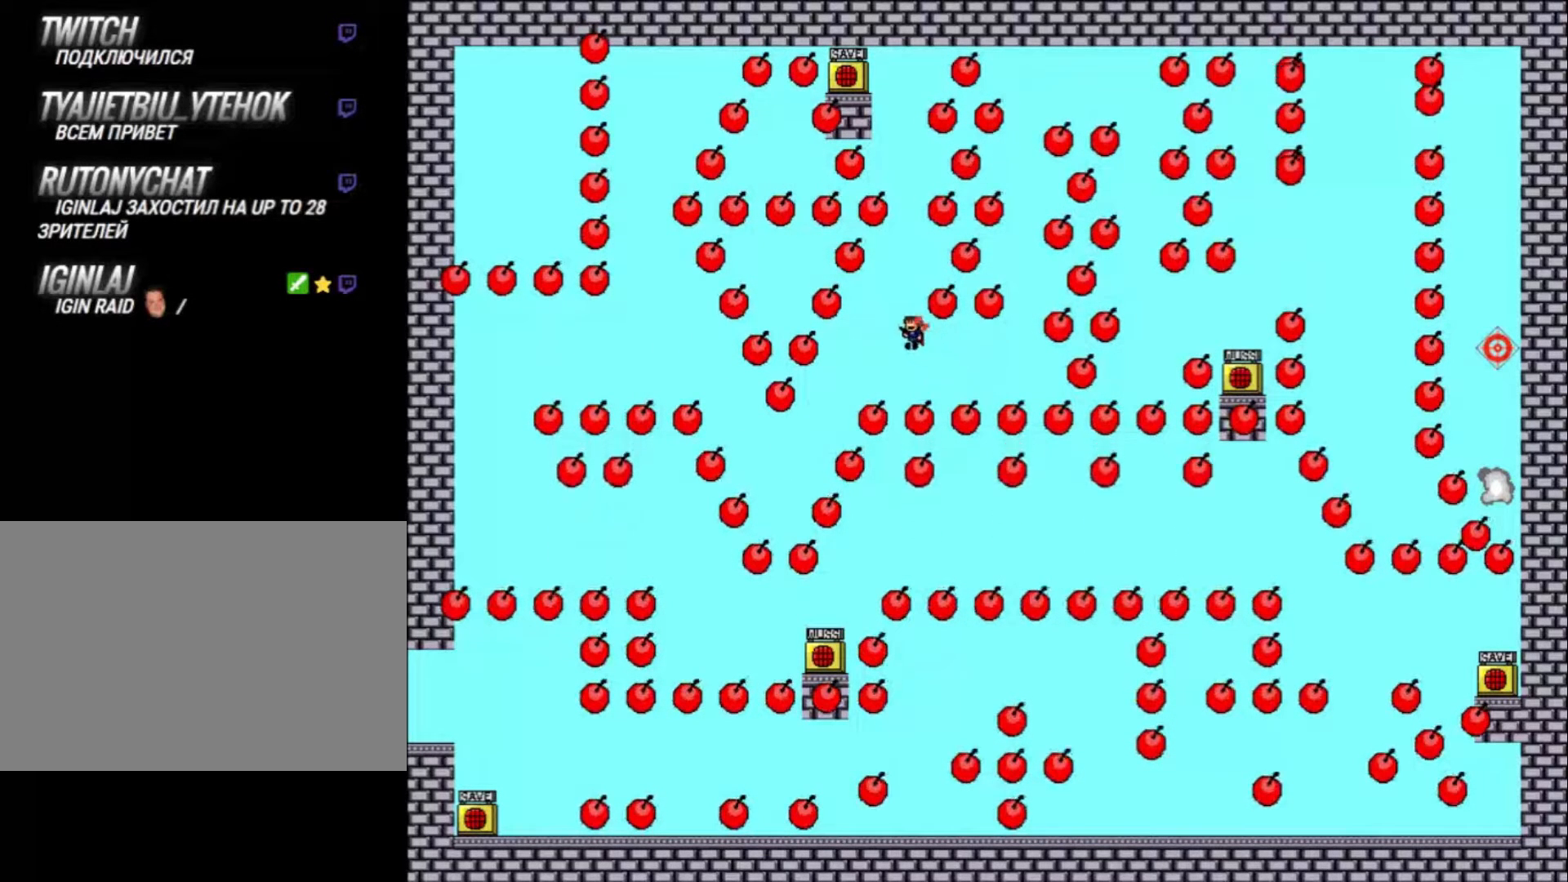
{"keys": [], "events": [[33, "left", "up"], [167, "shift_l", "down"], [267, "shift_l", "up"], [367, "shift_l", "down"], [500, "shift_l", "up"]]}
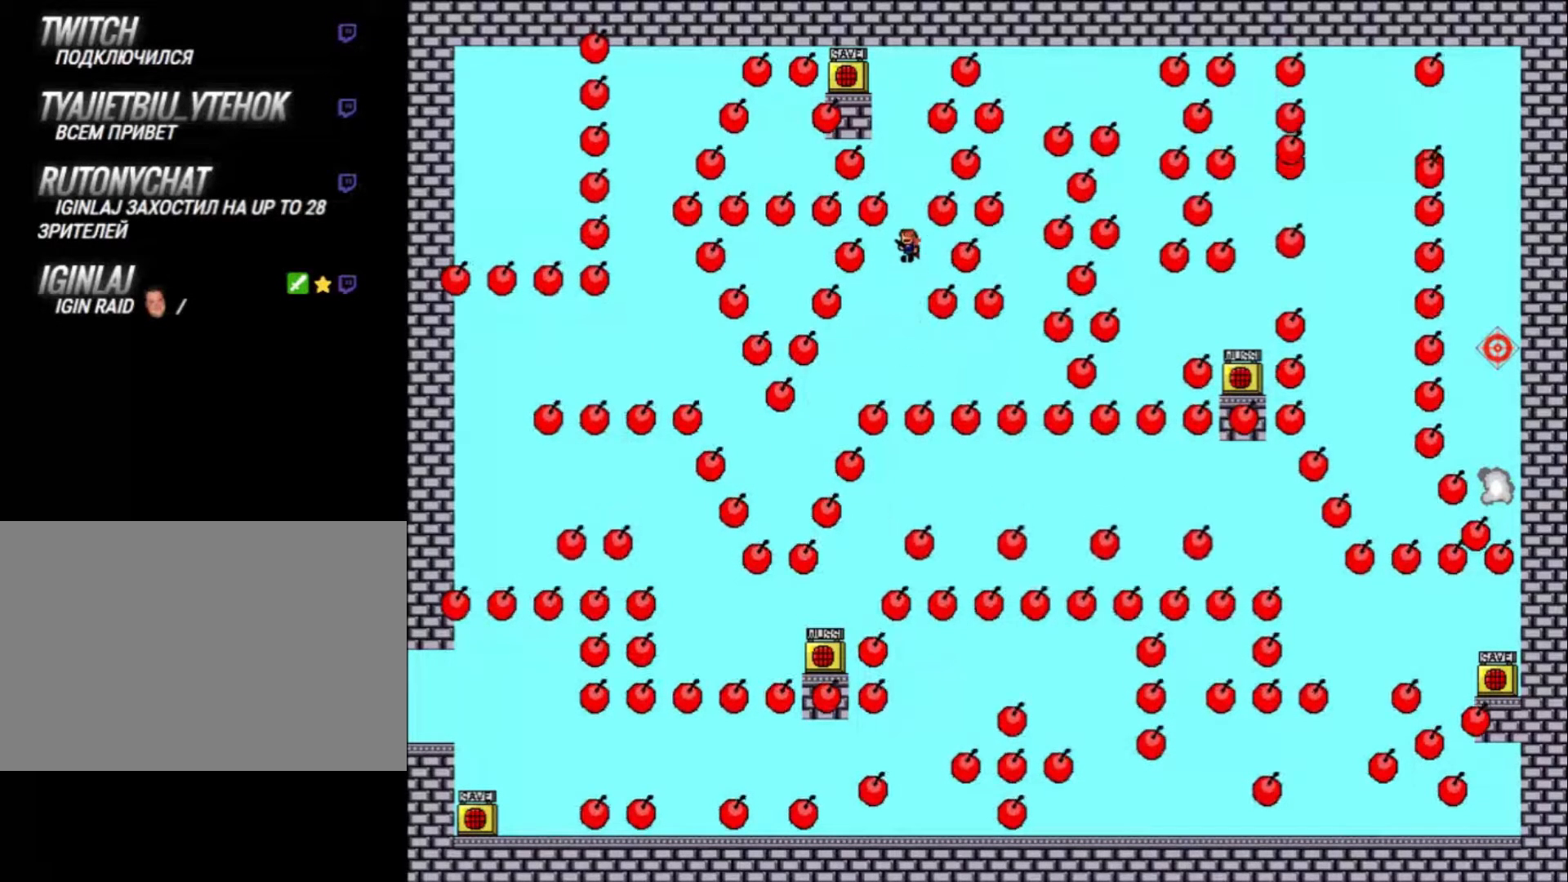
{"keys": ["shift_l"], "events": [[100, "shift_l", "down"], [200, "shift_l", "up"], [300, "shift_l", "down"], [433, "shift_l", "up"], [500, "shift_l", "down"]]}
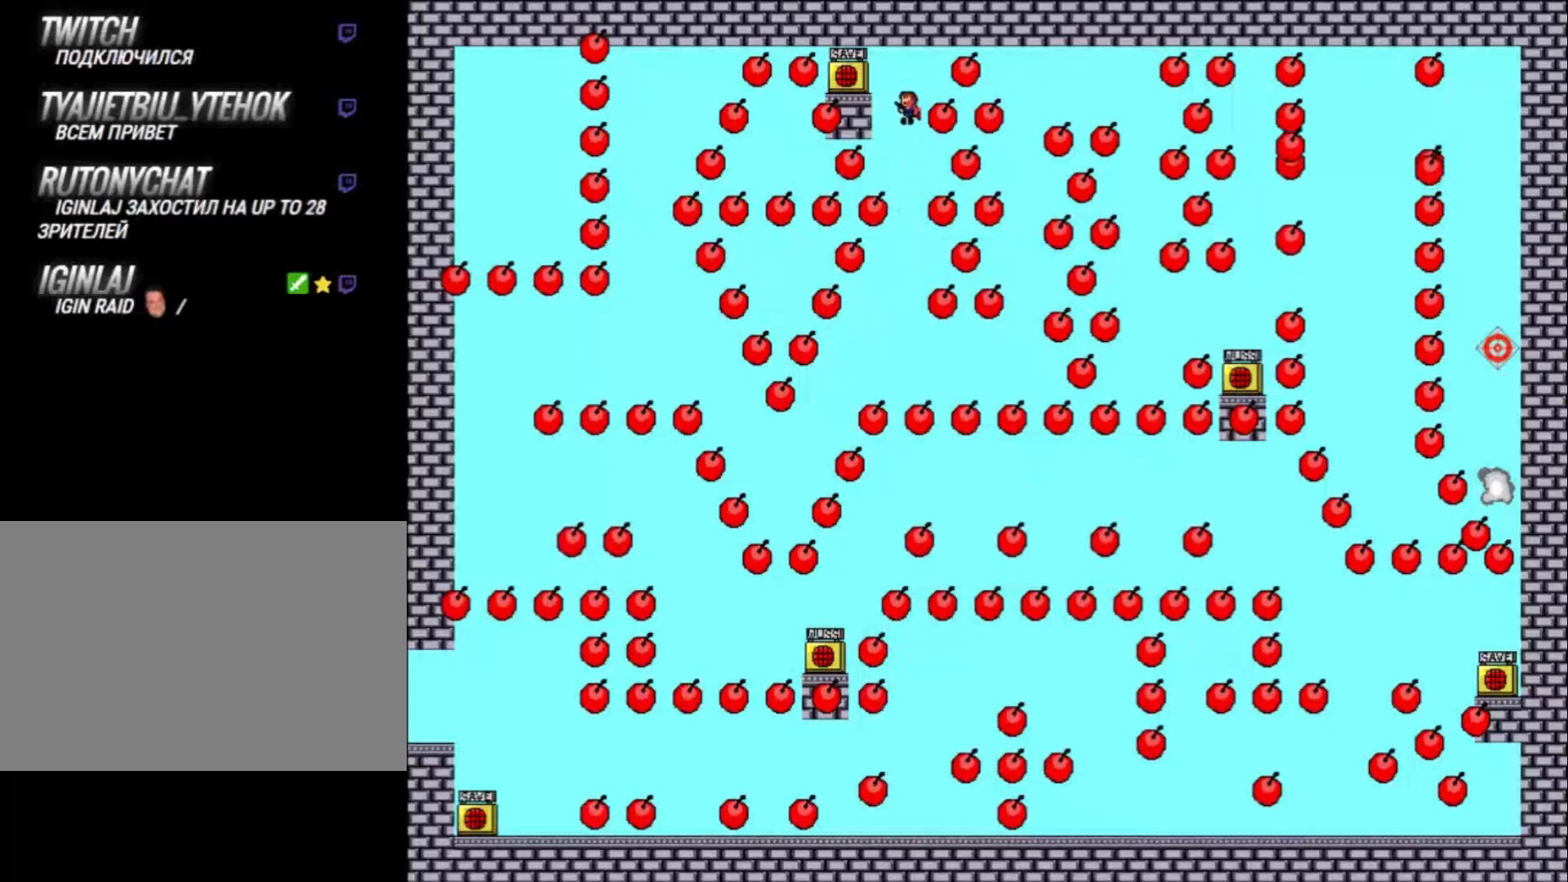
{"keys": [], "events": [[133, "shift_l", "up"], [233, "z", "down"], [300, "z", "up"]]}
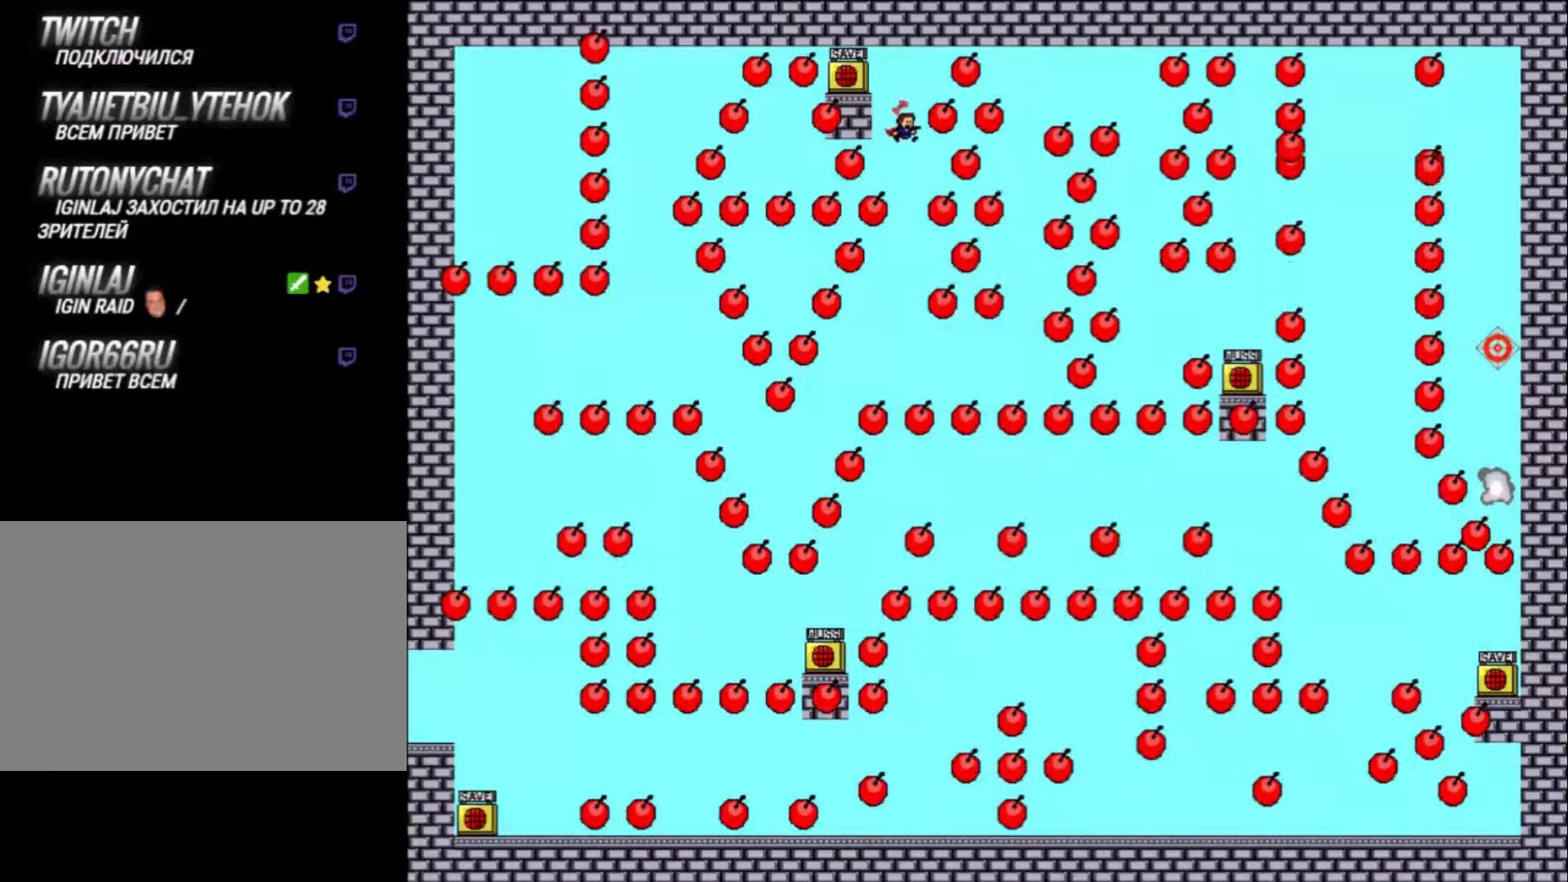
{"keys": [], "events": [[333, "shift_l", "down"], [400, "shift_l", "up"]]}
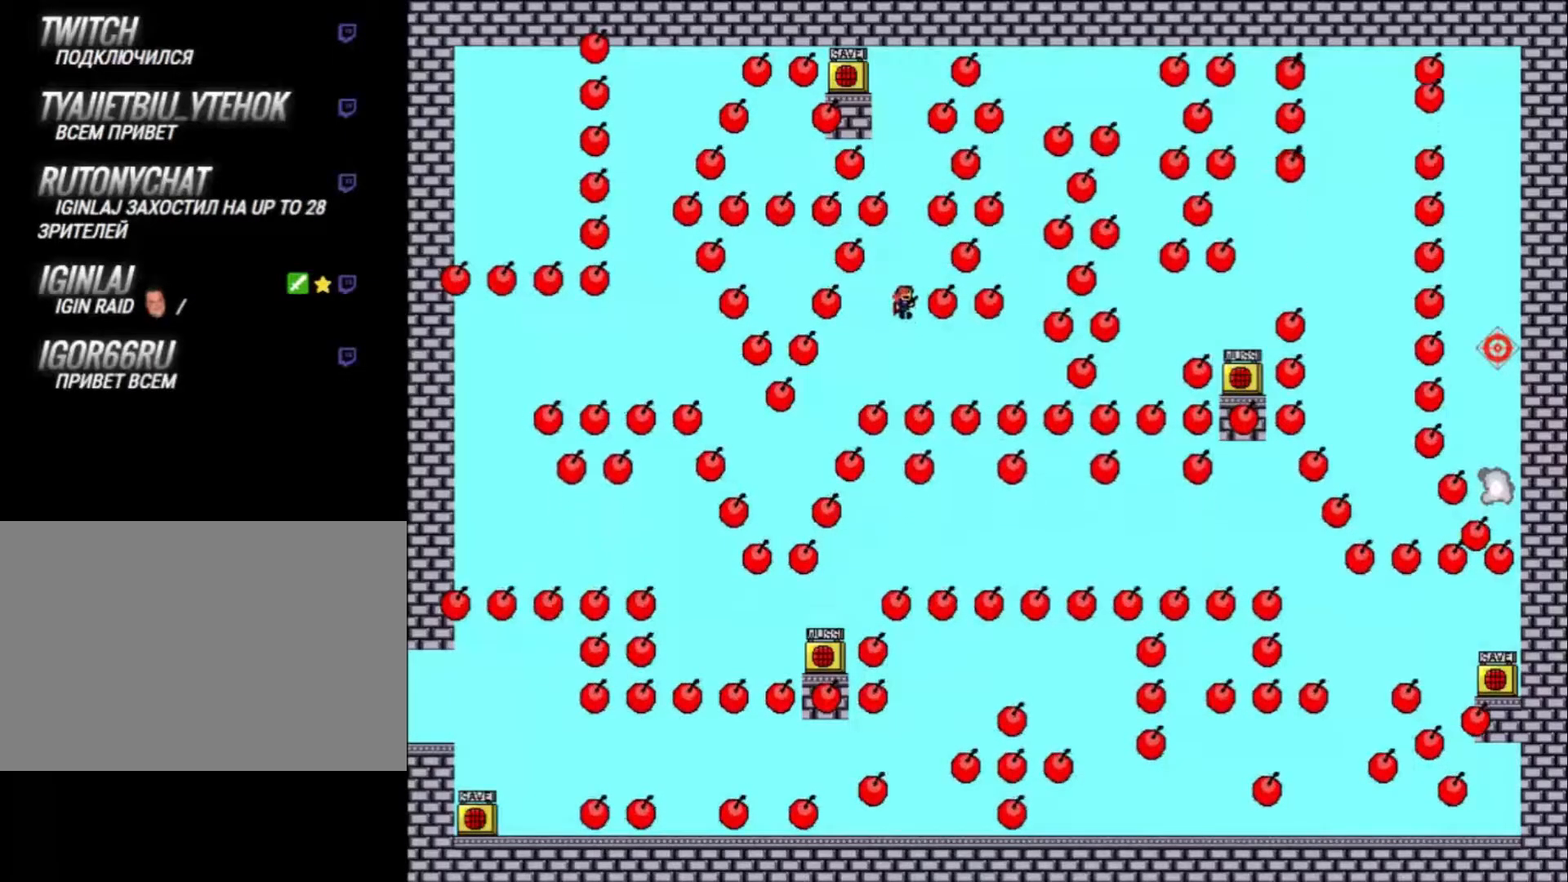
{"keys": [], "events": [[233, "shift_l", "down"], [267, "shift_l", "up"]]}
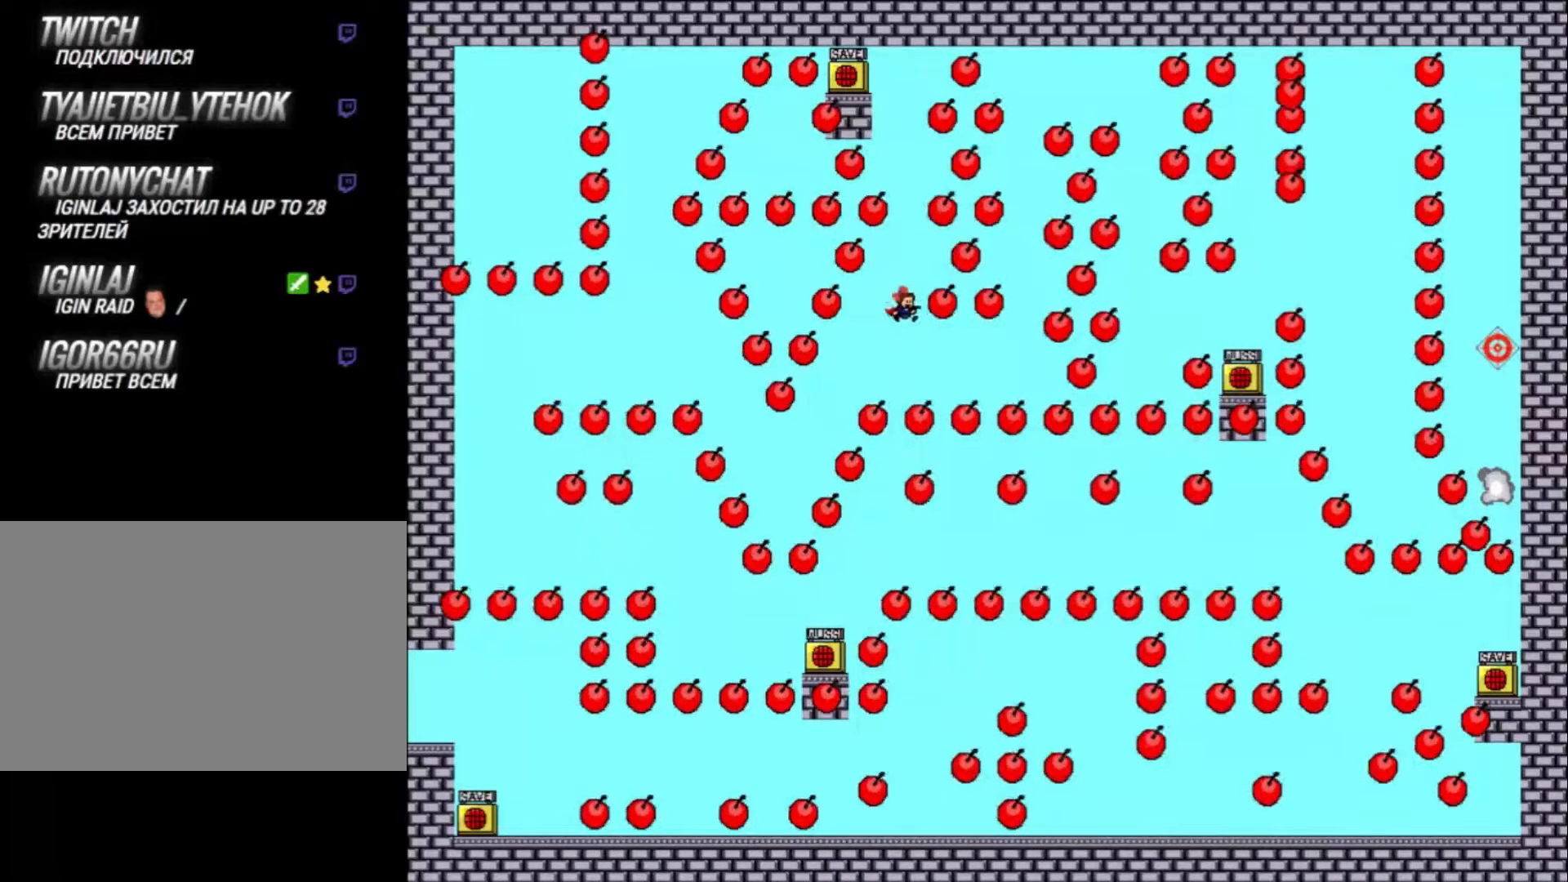
{"keys": ["right"], "events": [[200, "right", "down"], [233, "shift_l", "down"], [267, "shift_l", "up"]]}
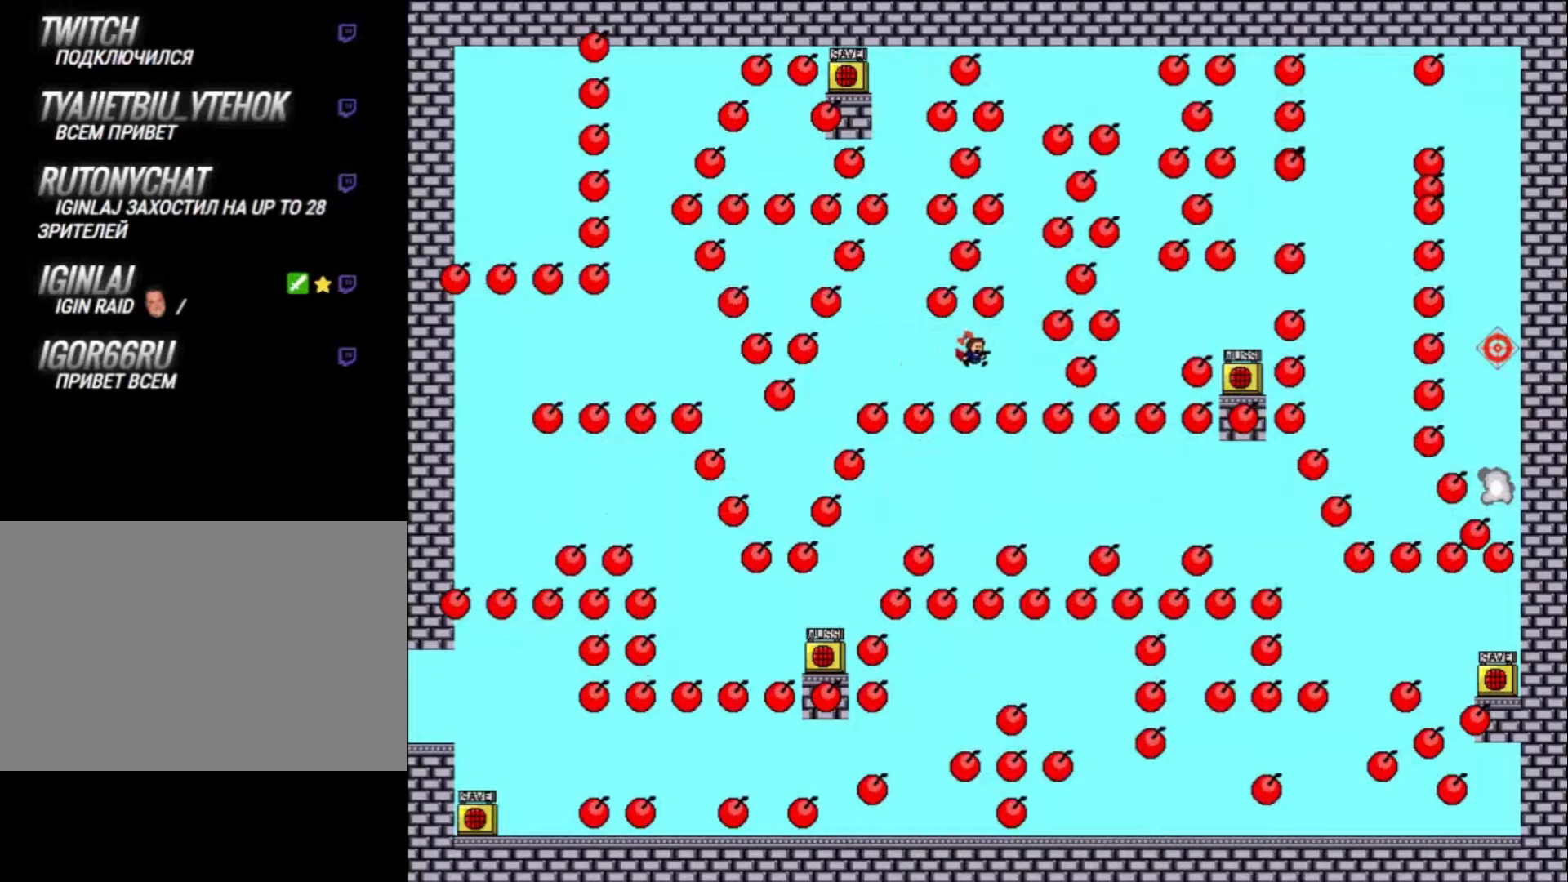
{"keys": [], "events": [[67, "shift_l", "down"], [100, "shift_l", "up"], [200, "right", "up"], [333, "shift_l", "down"], [400, "shift_l", "up"]]}
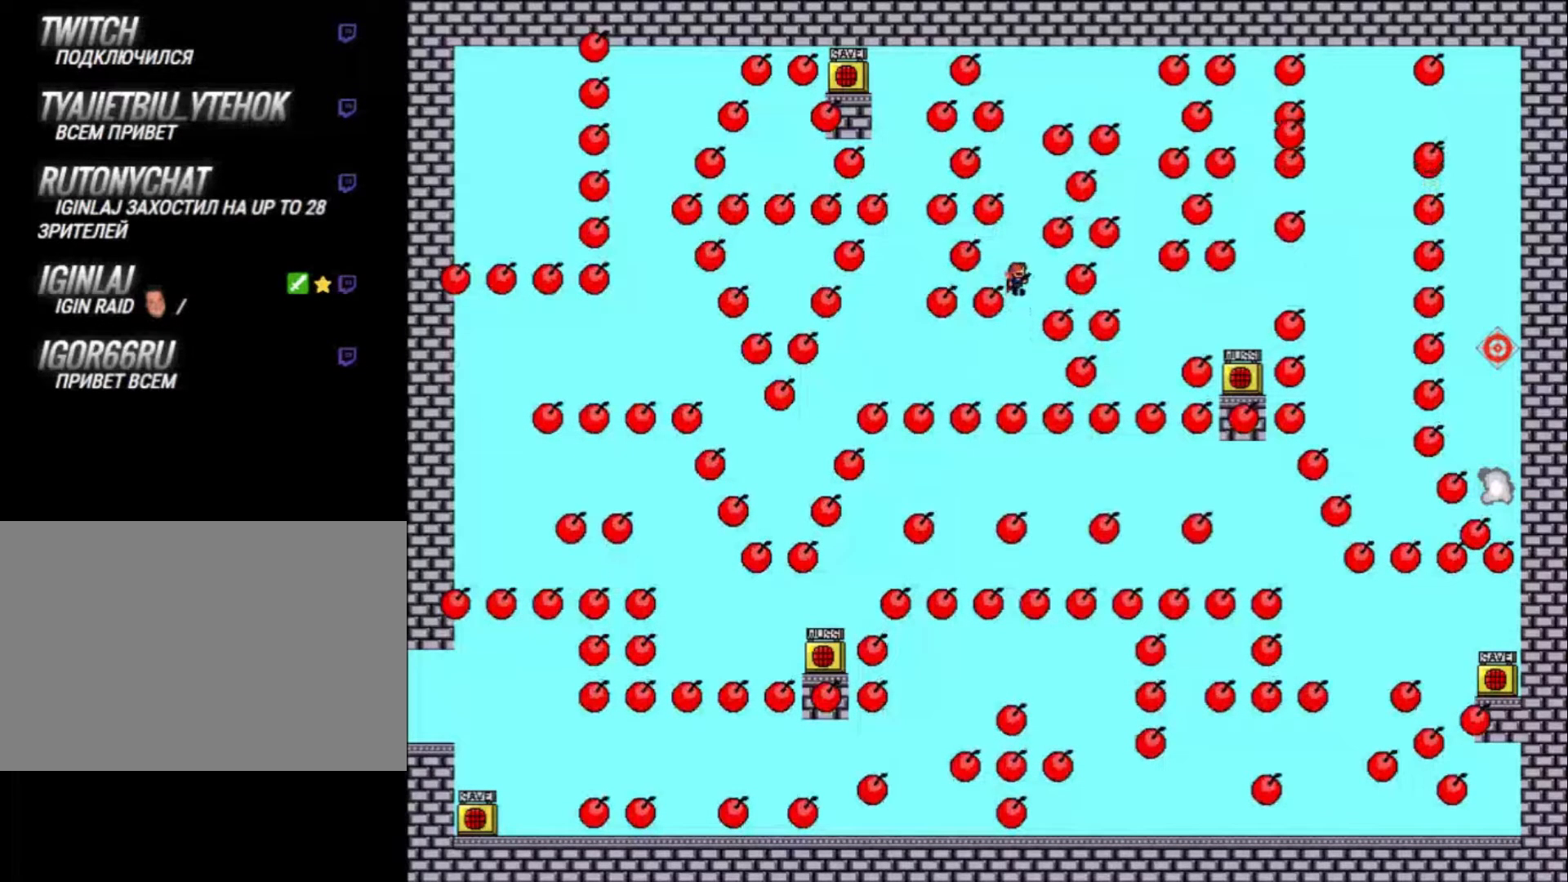
{"keys": [], "events": [[100, "shift_l", "down"], [233, "shift_l", "up"], [300, "shift_l", "down"], [467, "shift_l", "up"]]}
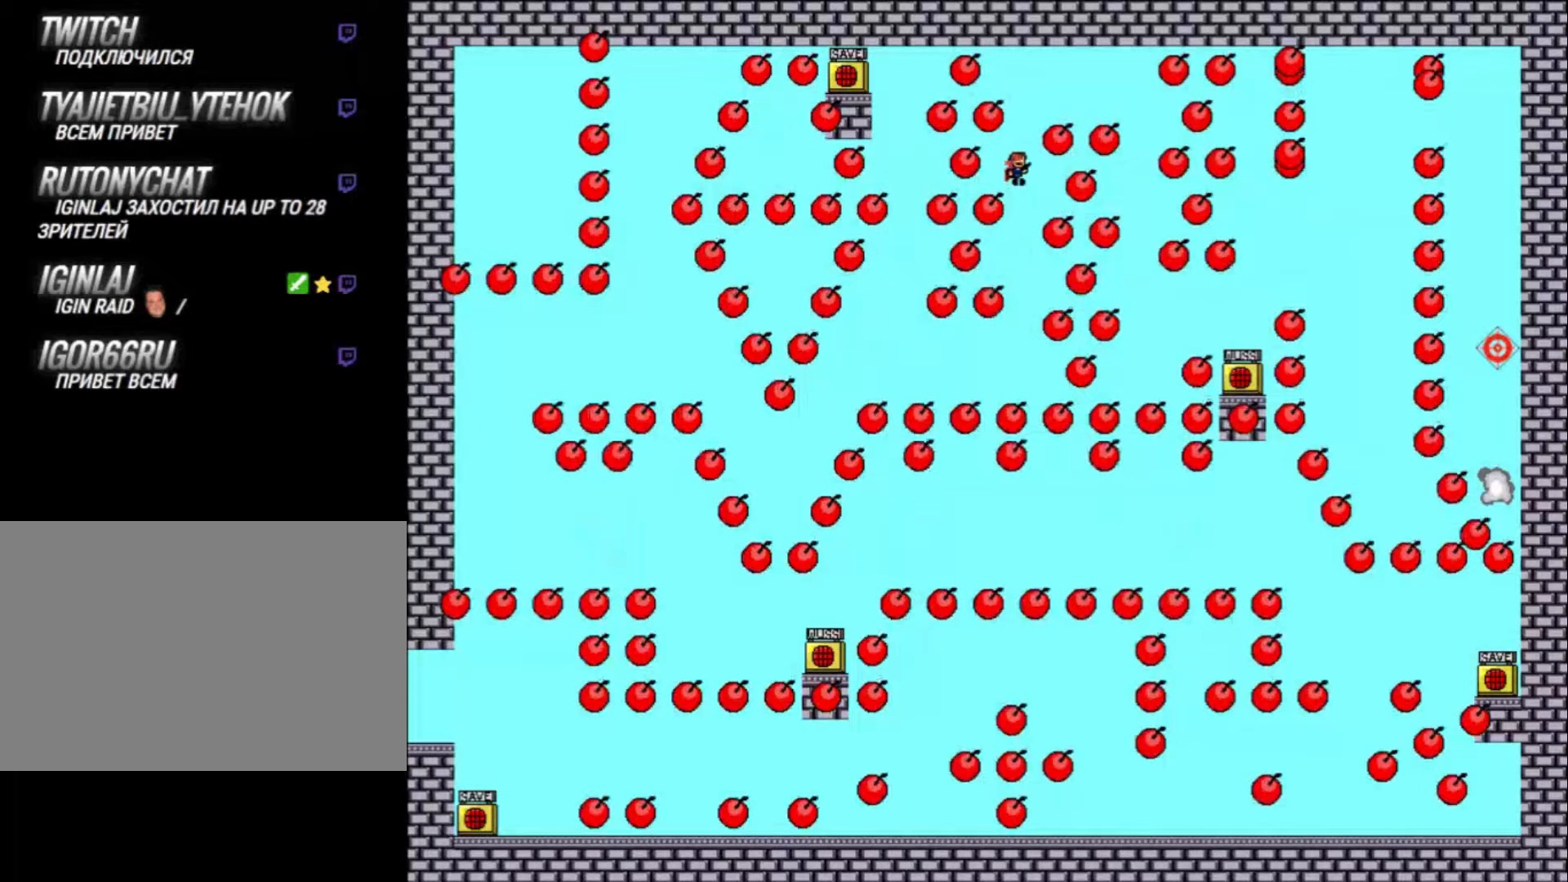
{"keys": ["right"], "events": [[33, "shift_l", "down"], [100, "shift_l", "up"], [300, "right", "down"], [333, "shift_l", "down"], [500, "shift_l", "up"]]}
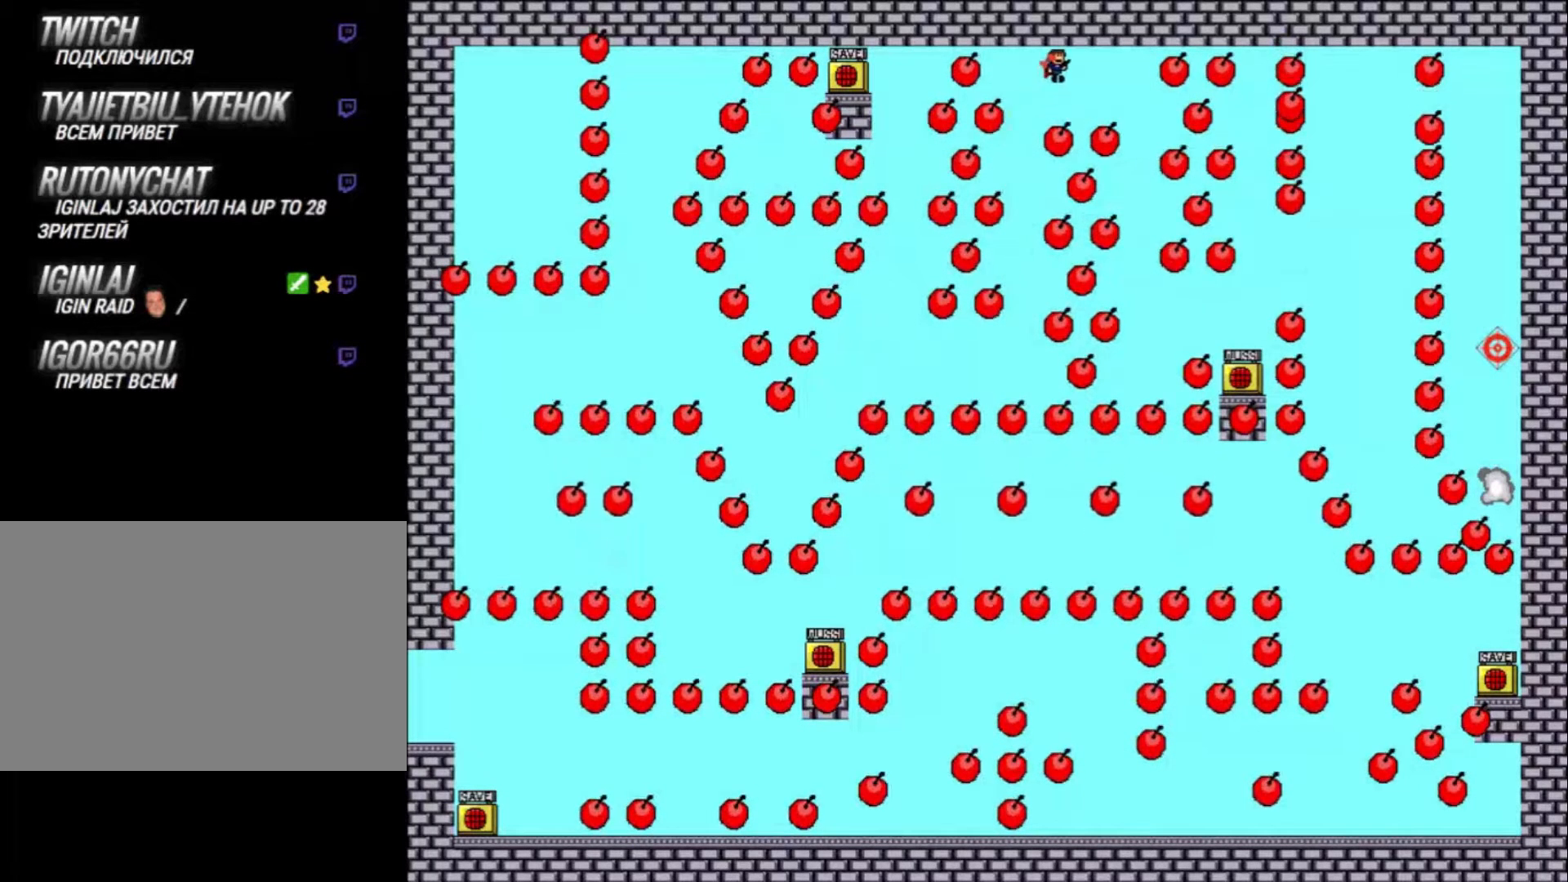
{"keys": [], "events": [[367, "shift_l", "down"], [400, "right", "up"], [433, "shift_l", "up"]]}
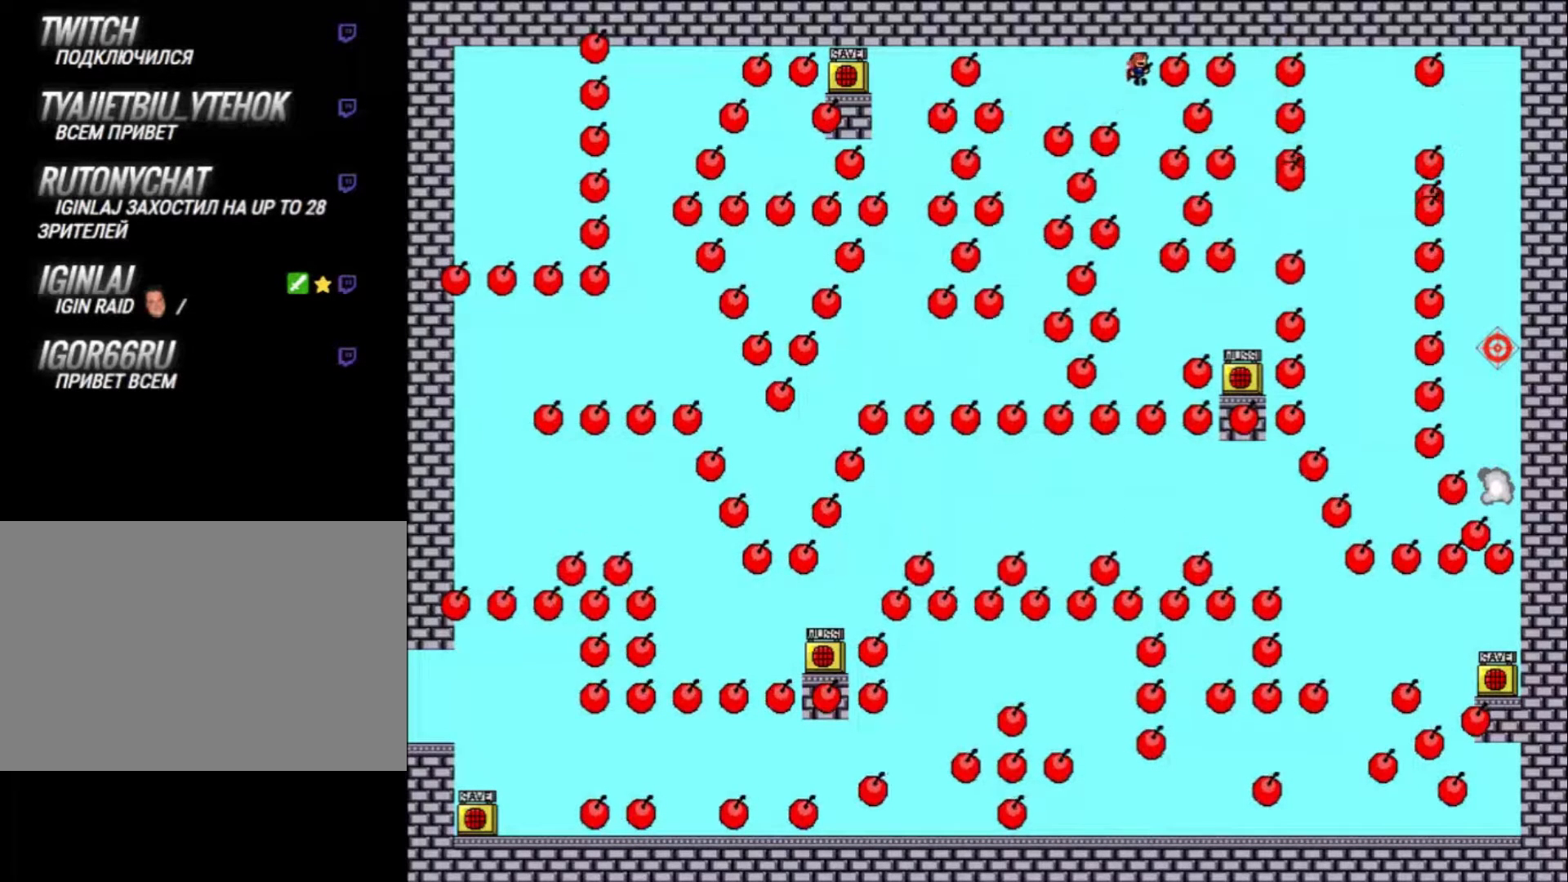
{"keys": [], "events": [[400, "shift_l", "down"], [467, "shift_l", "up"]]}
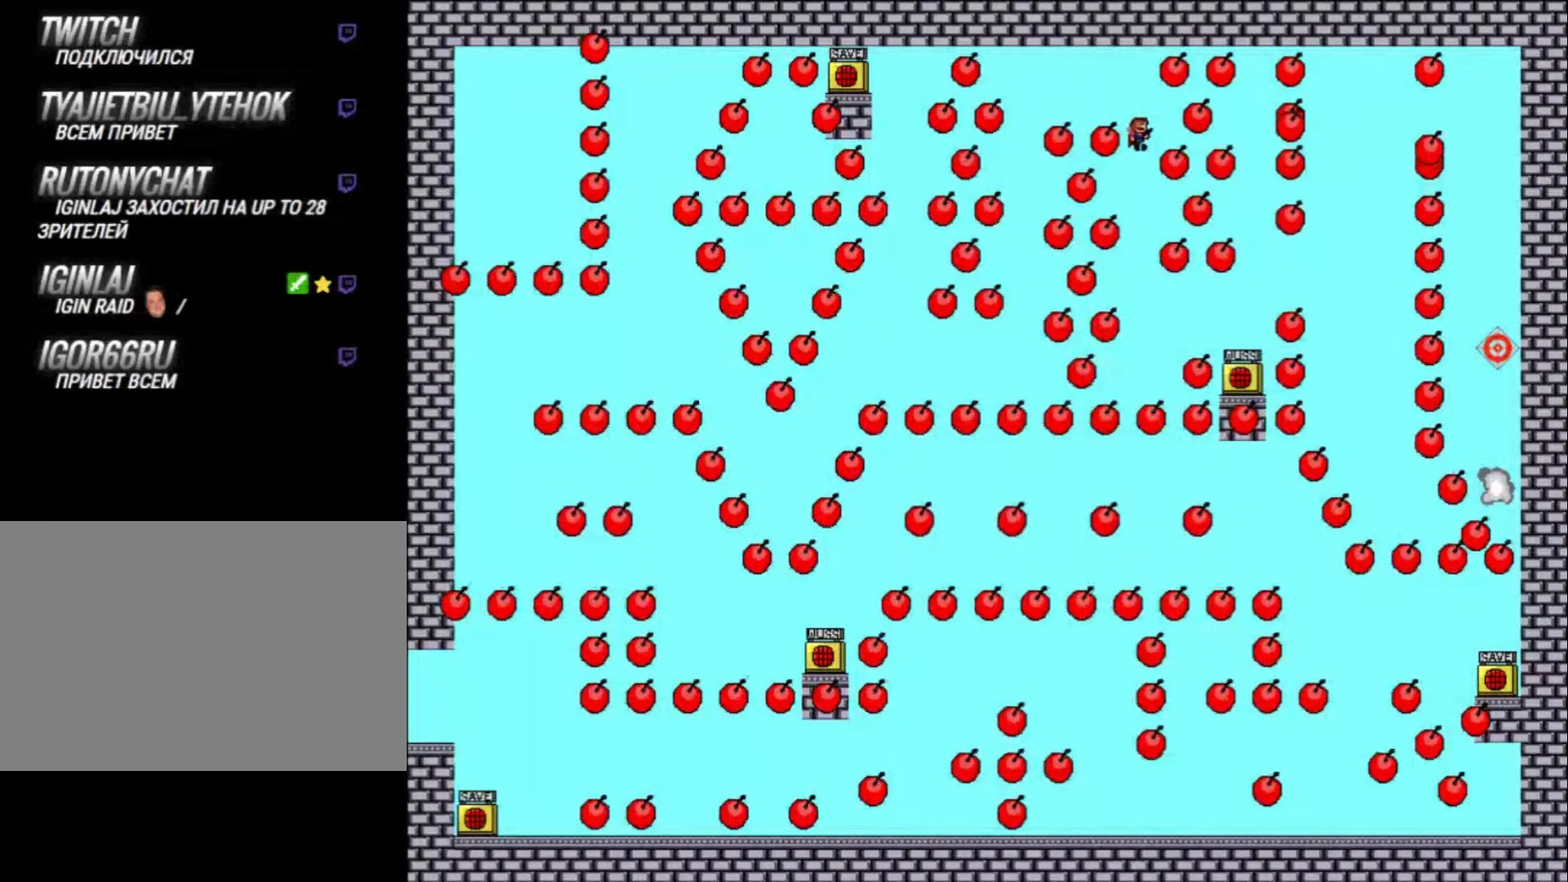
{"keys": [], "events": []}
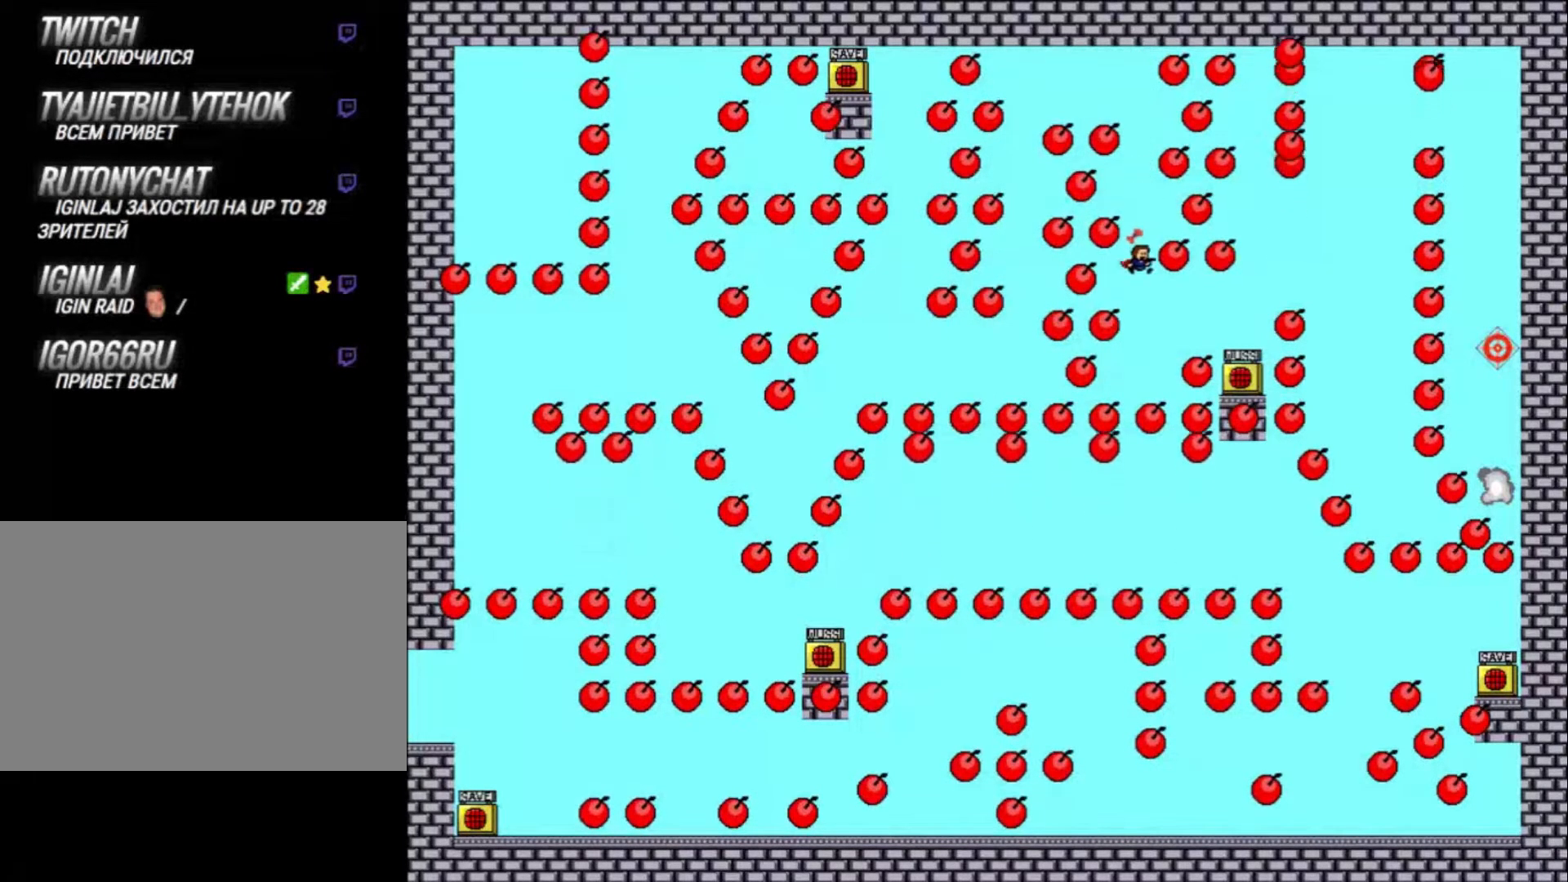
{"keys": [], "events": [[134, "shift_l", "down"], [201, "shift_l", "up"]]}
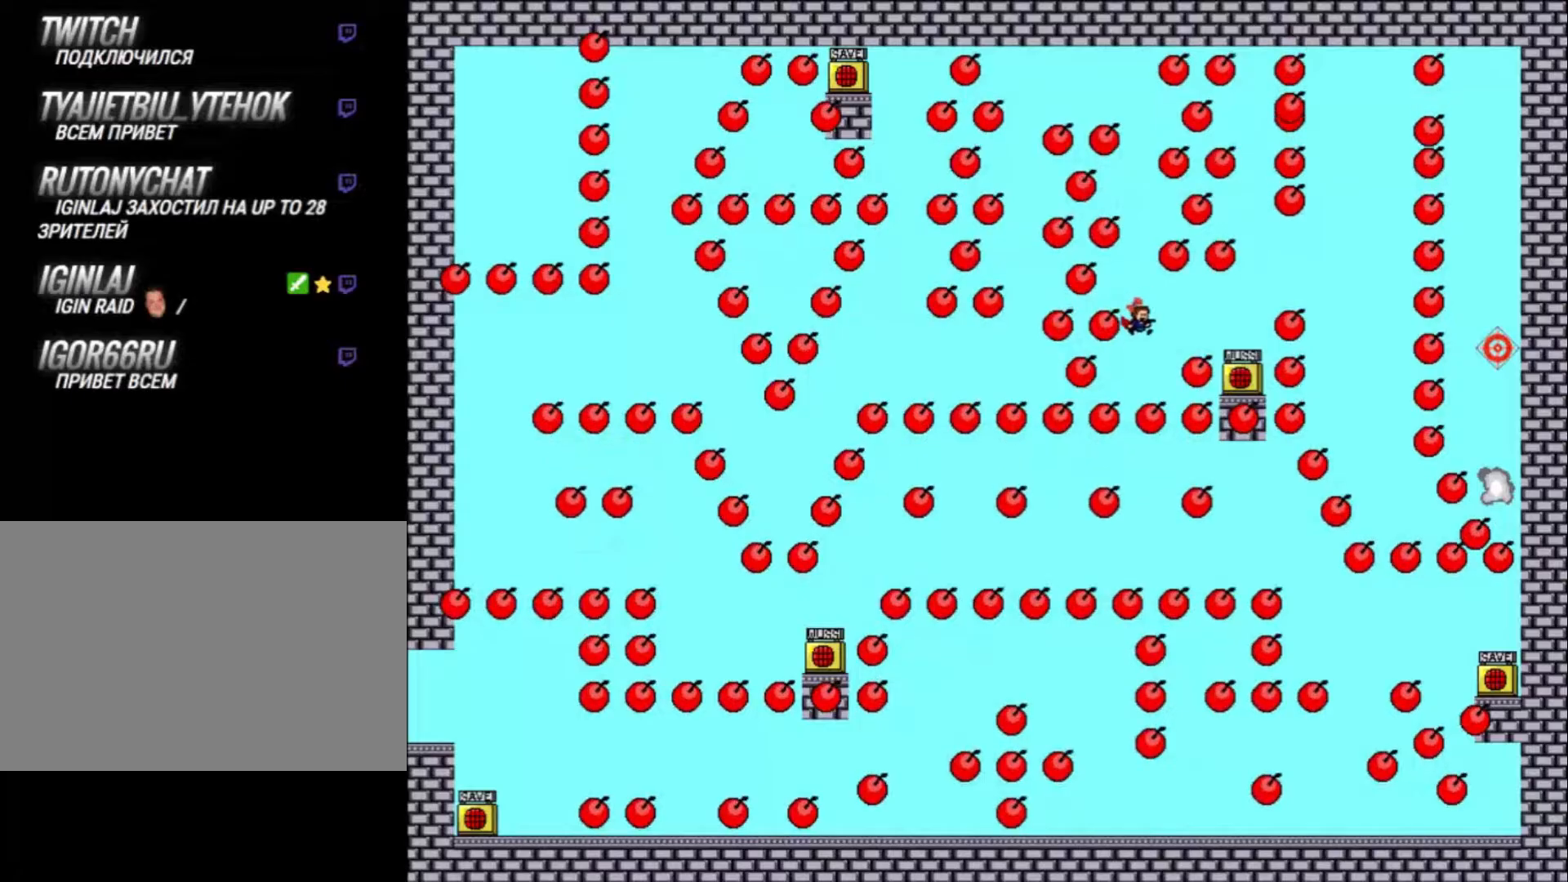
{"keys": ["right"], "events": [[67, "shift_l", "down"], [100, "shift_l", "up"], [300, "right", "down"], [400, "shift_l", "down"], [434, "shift_l", "up"]]}
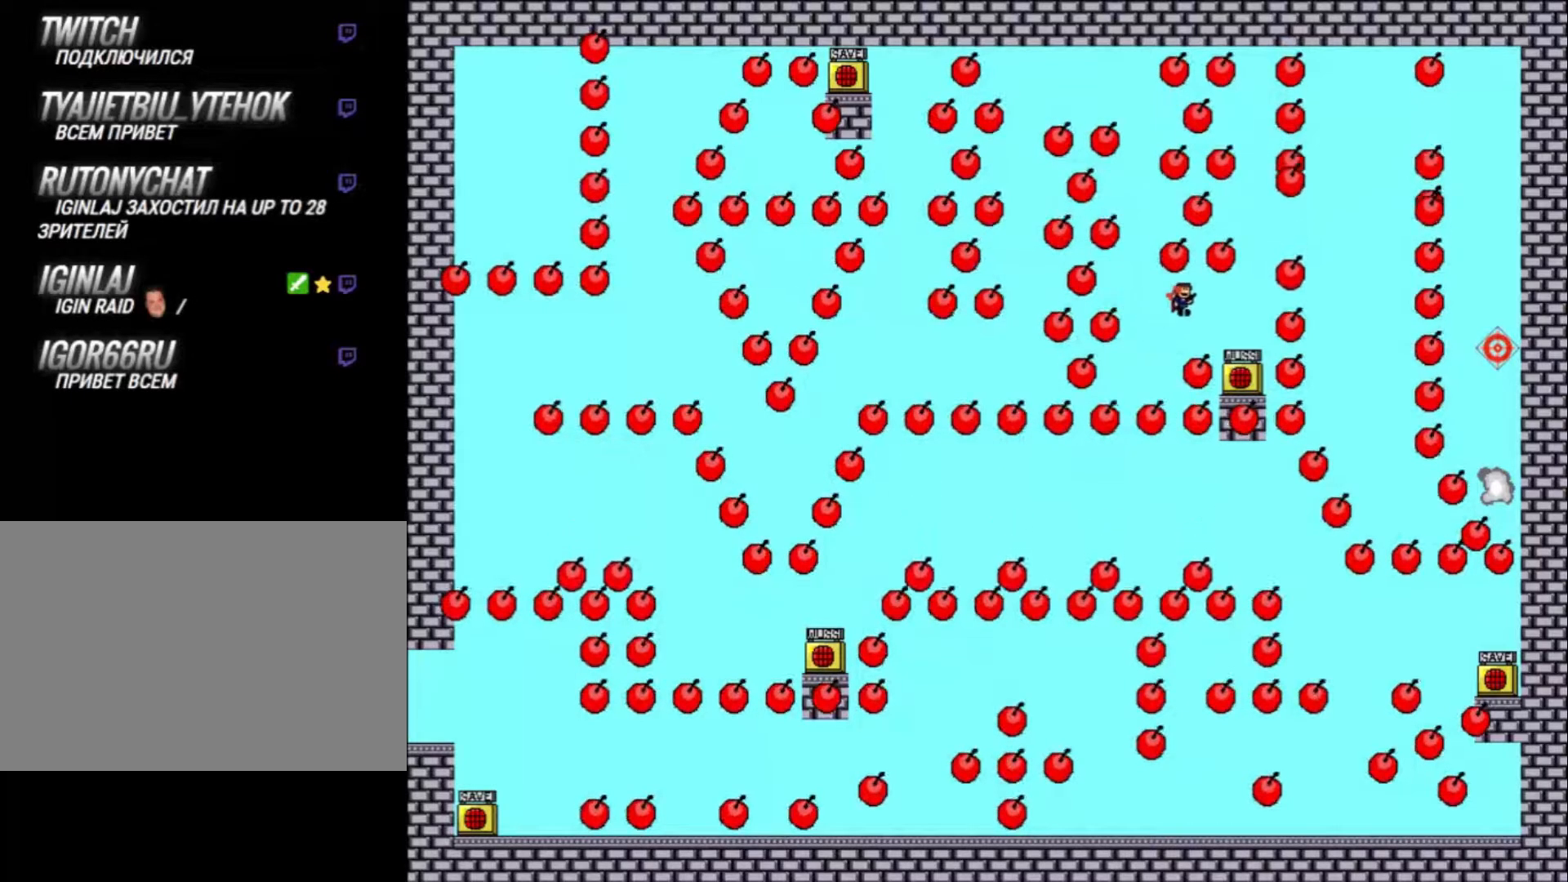
{"keys": [], "events": [[267, "right", "up"], [400, "z", "down"], [500, "z", "up"]]}
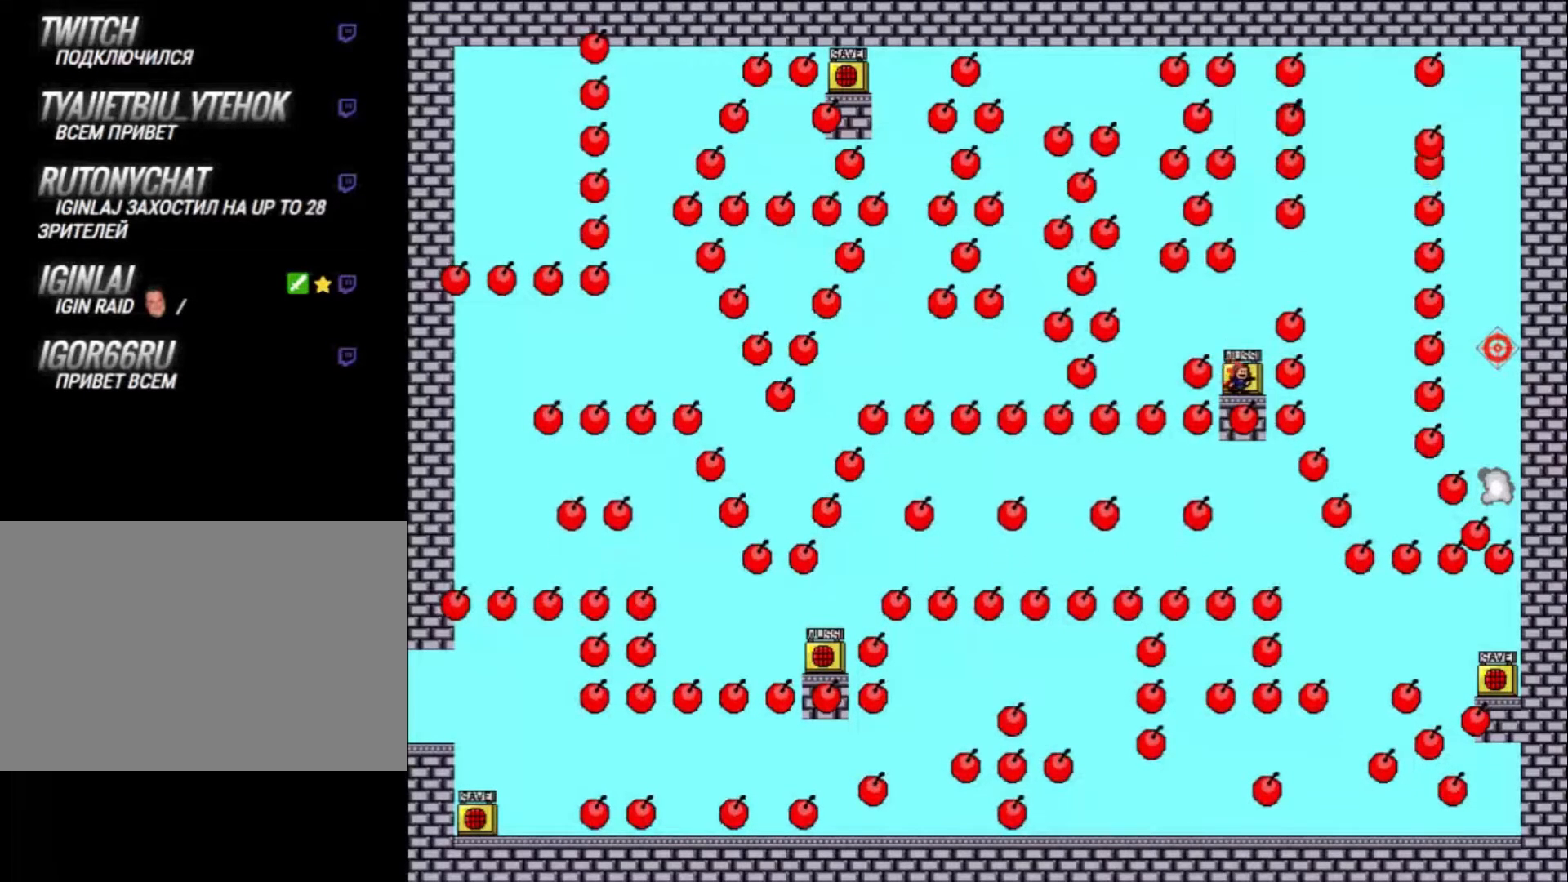
{"keys": [], "events": []}
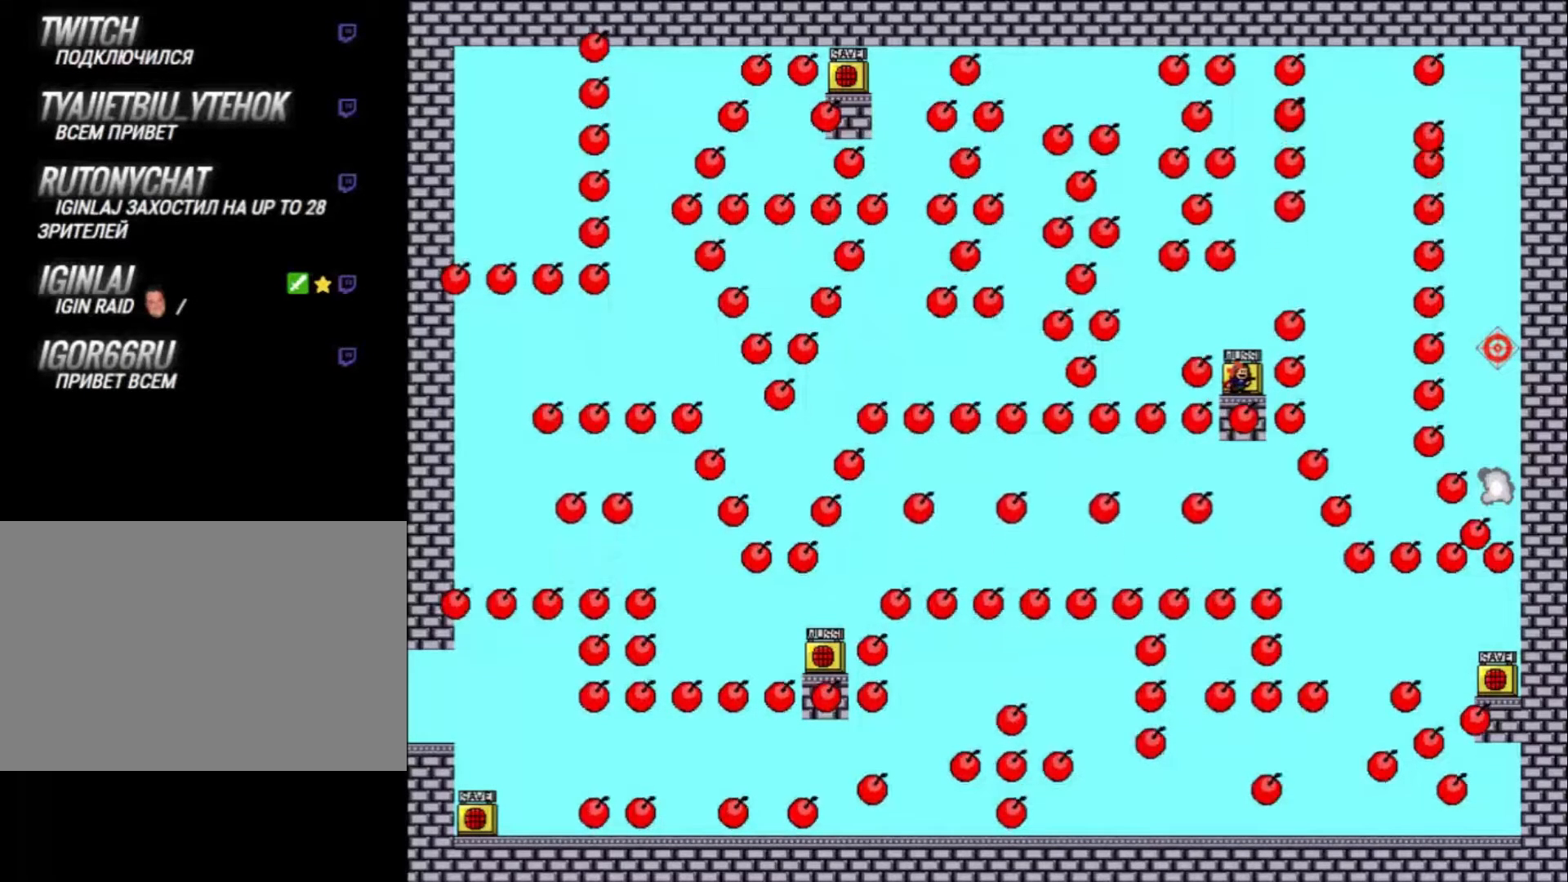
{"keys": ["right"], "events": [[34, "shift_l", "down"], [67, "right", "down"], [267, "shift_l", "up"]]}
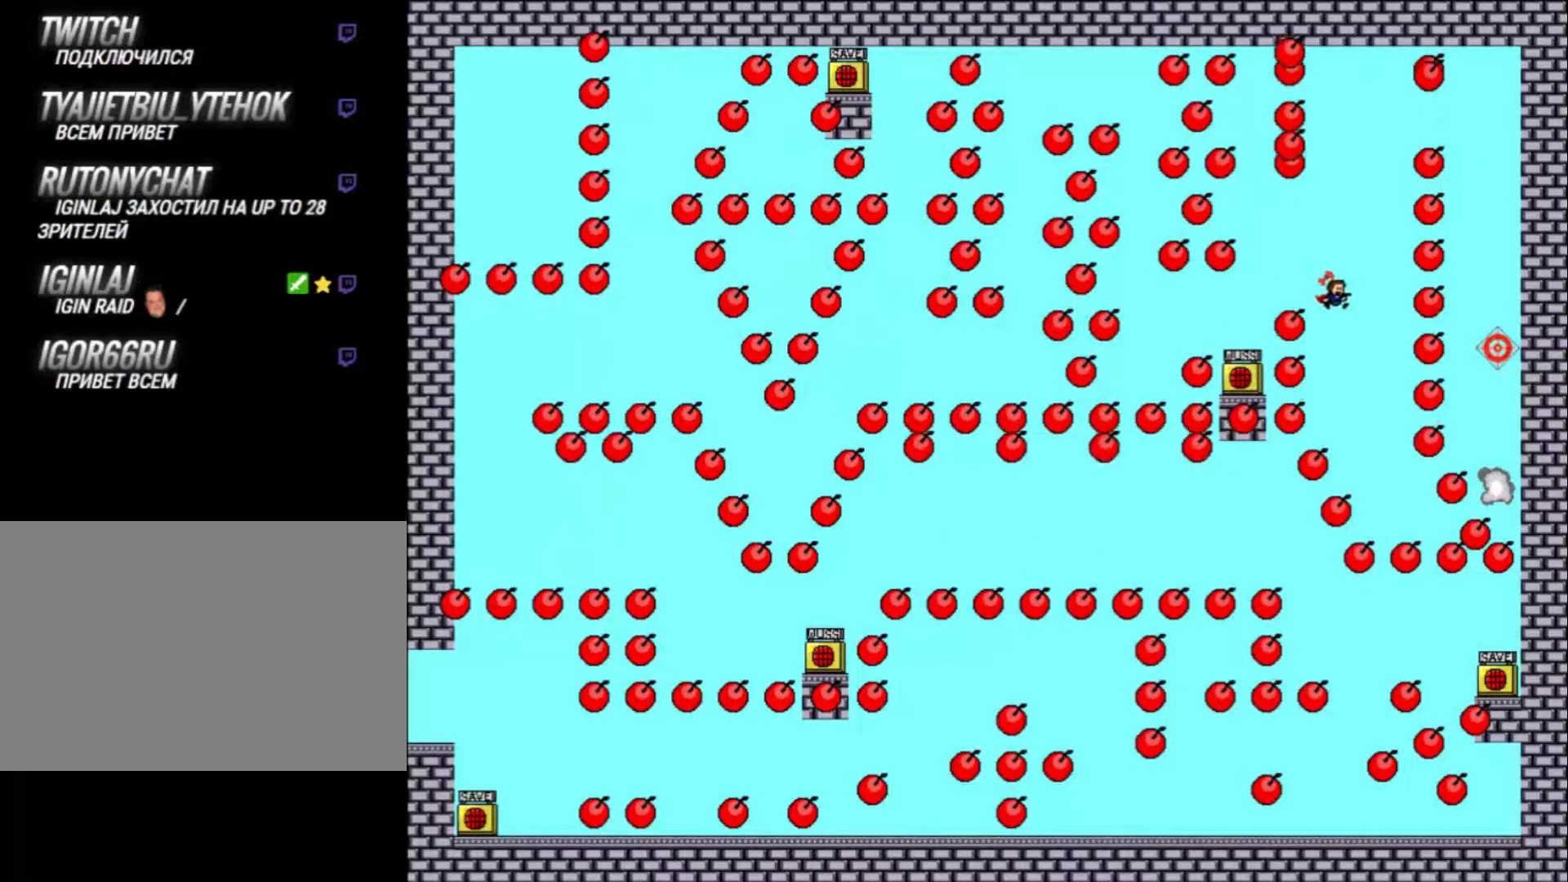
{"keys": ["right"], "events": [[34, "shift_l", "down"], [134, "right", "up"], [167, "shift_l", "up"], [234, "shift_l", "down"], [434, "shift_l", "up"], [500, "right", "down"]]}